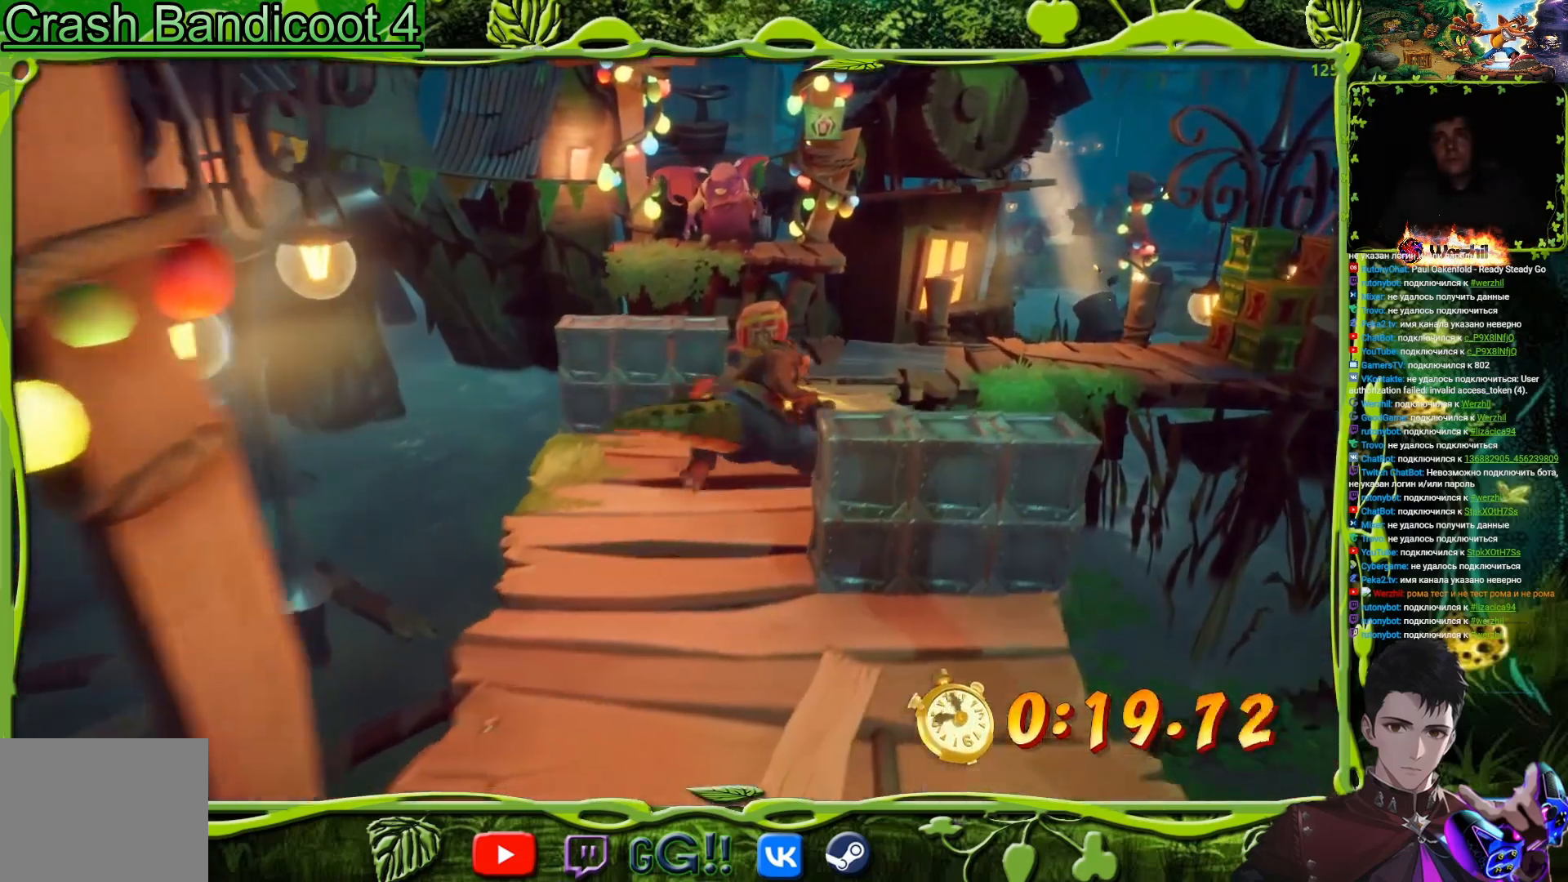
Gameplay with a controller (PlayStation layout); each line is a JSON object with the inputs held at the frame after it. "events" lists button and stick changes between this image and that frame as [ms after this image, input, new state], when the widget could be followed in between. Not read: L1 R1 left_stick right_stick.
{"buttons": ["CROSS", "DPAD_UP", "DPAD_RIGHT"], "events": [[317, "CROSS", "down"]]}
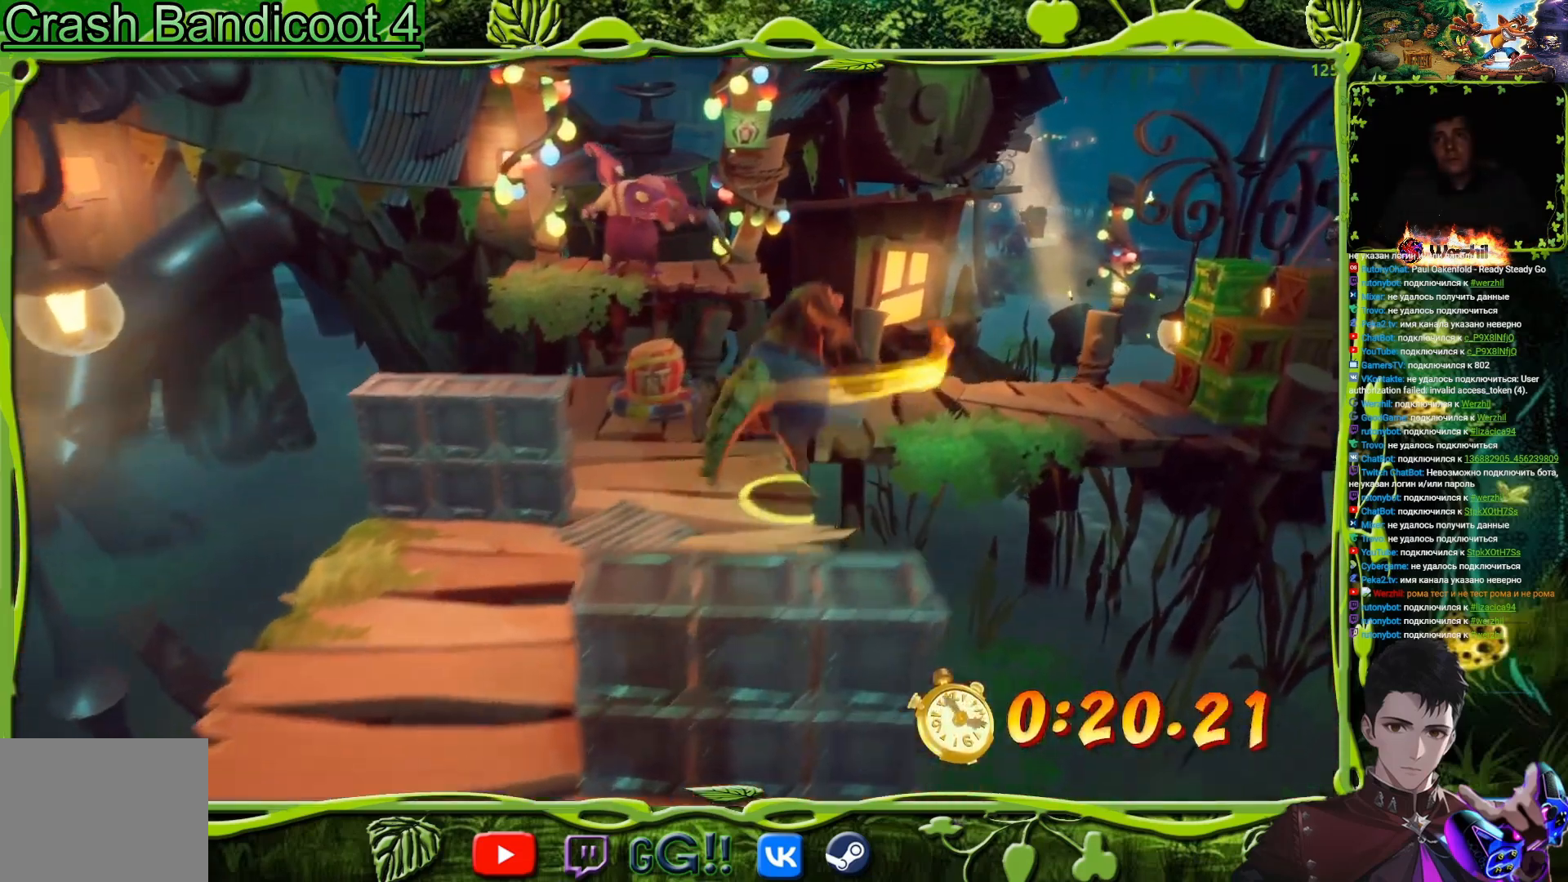
{"buttons": ["DPAD_UP", "DPAD_RIGHT"], "events": [[201, "CROSS", "up"]]}
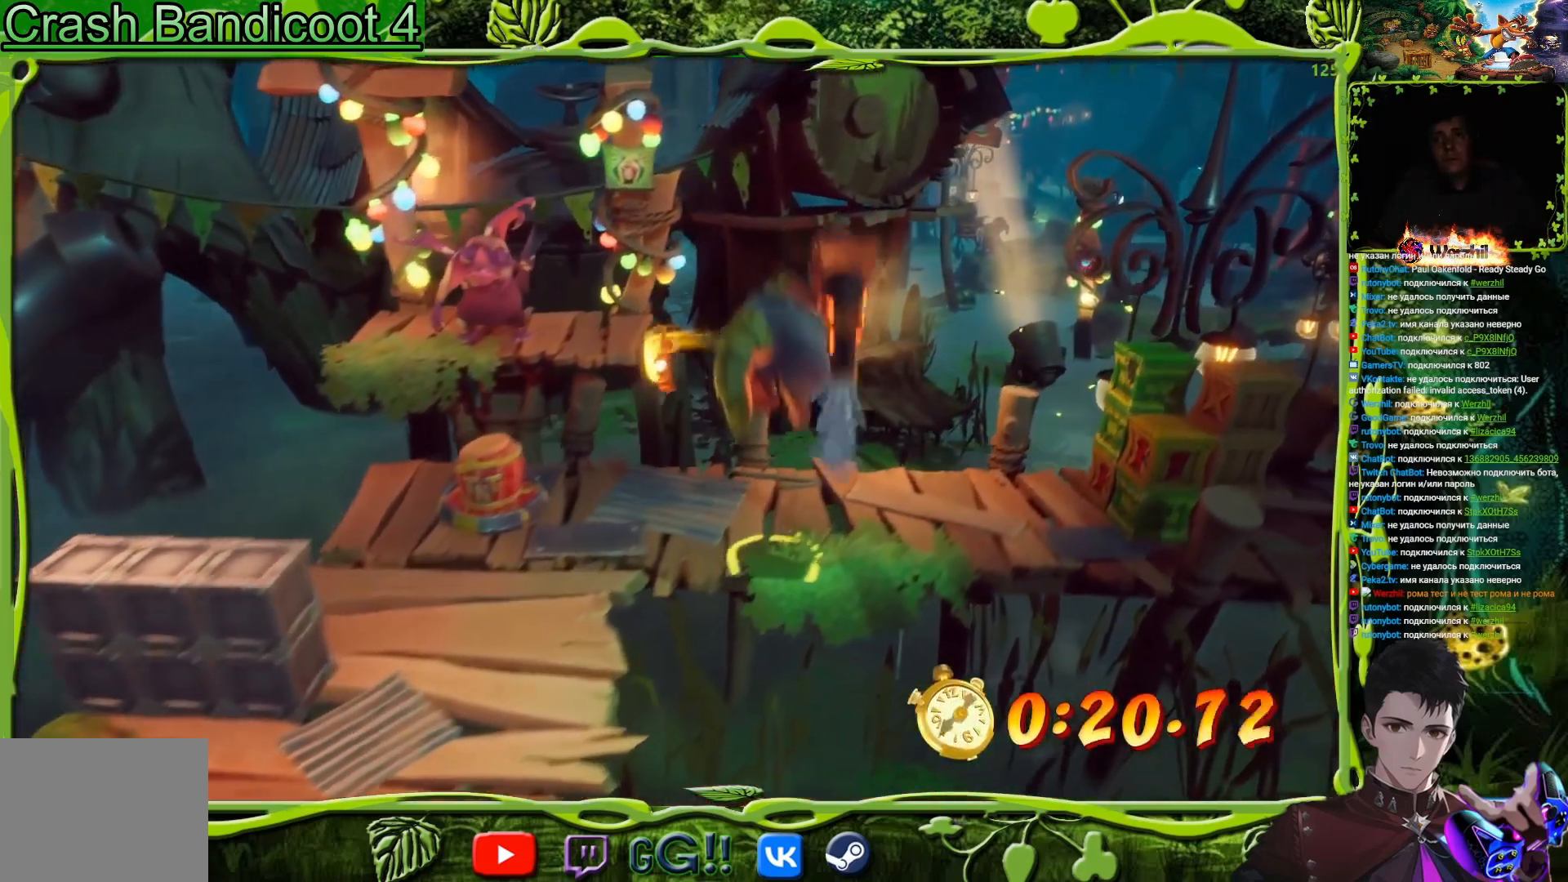
{"buttons": ["DPAD_RIGHT"], "events": [[117, "DPAD_UP", "up"]]}
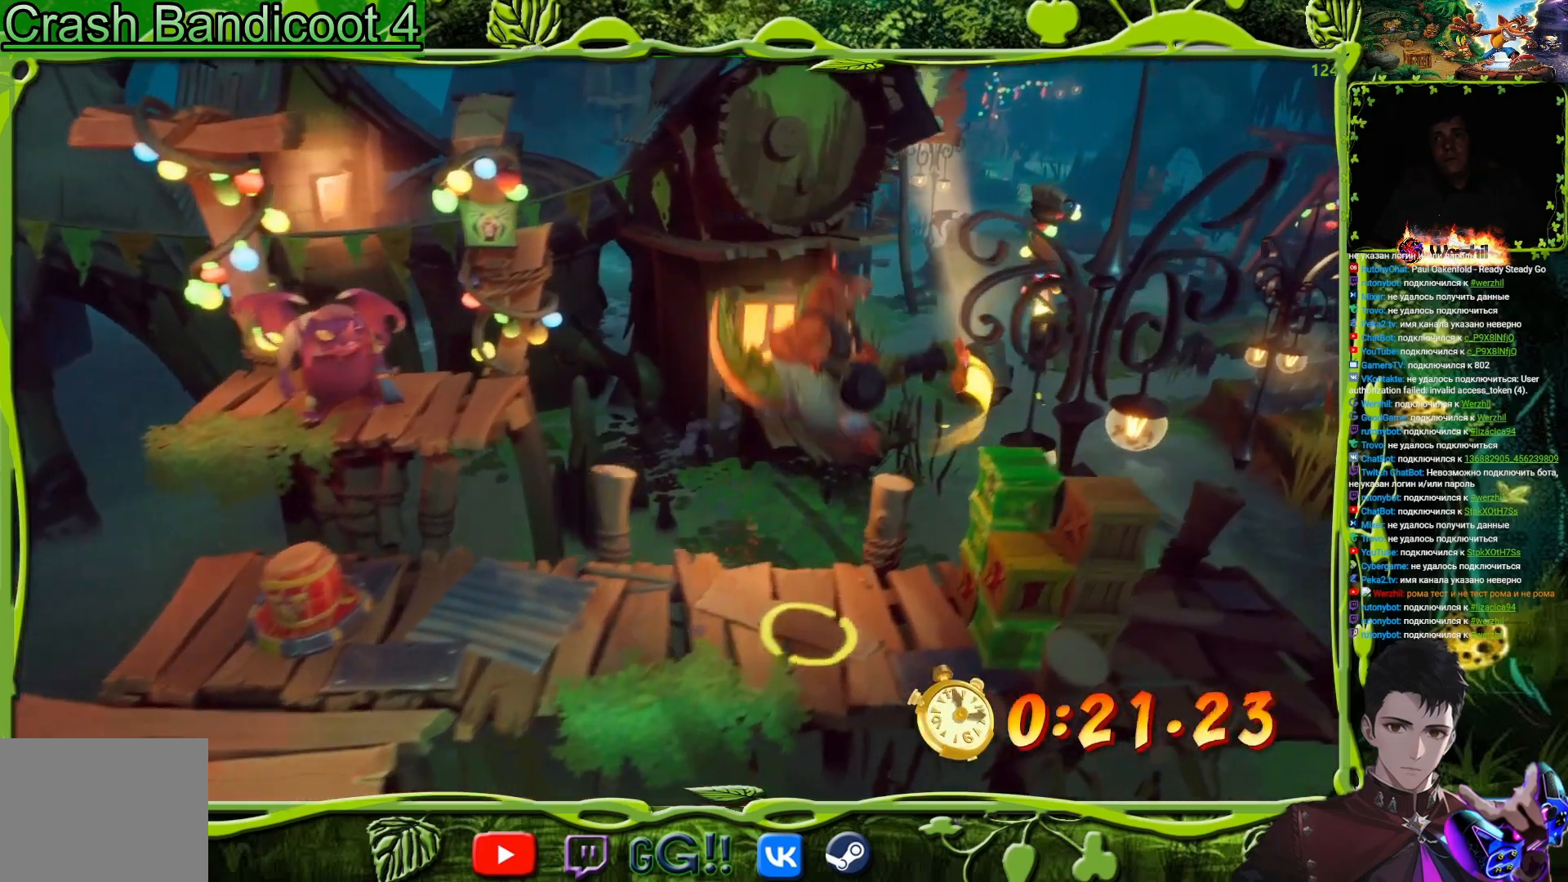
{"buttons": ["DPAD_RIGHT"], "events": [[34, "SQUARE", "down"], [251, "SQUARE", "up"]]}
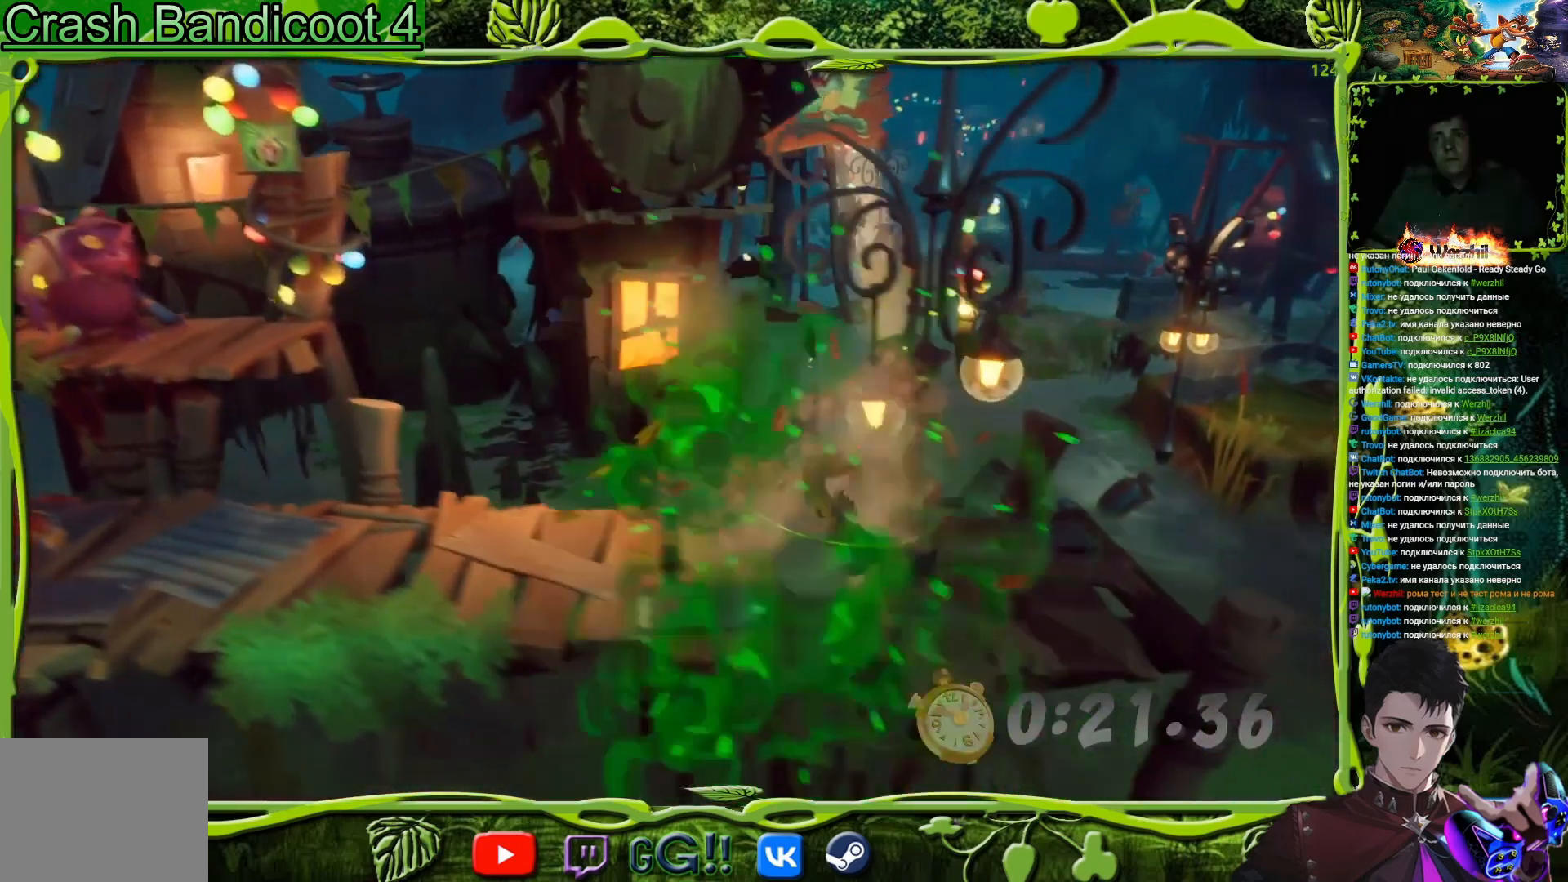
{"buttons": ["DPAD_RIGHT"], "events": []}
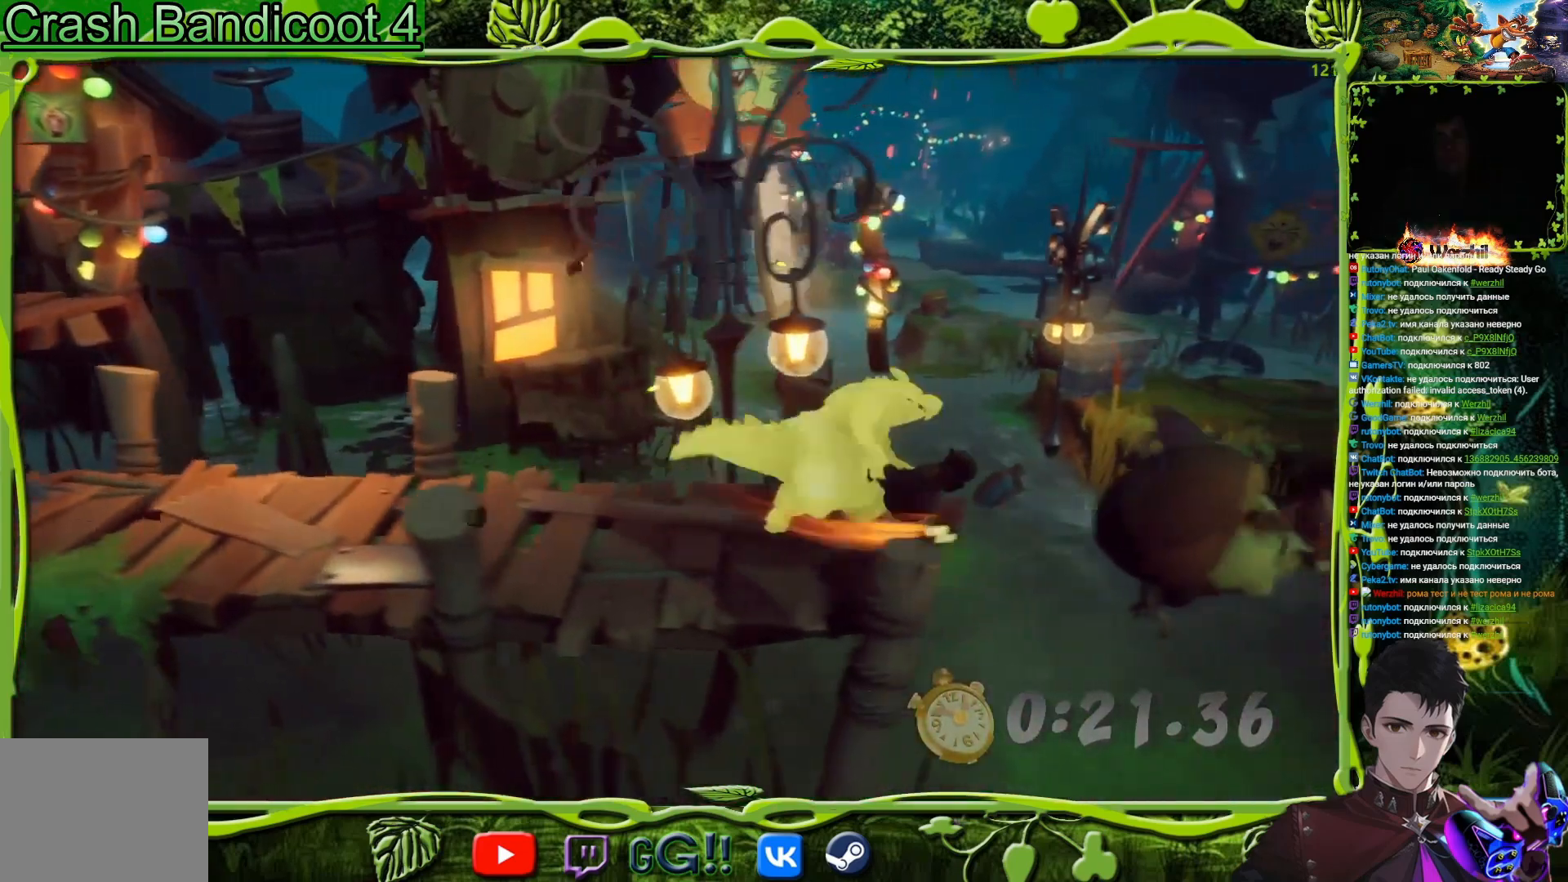
{"buttons": ["DPAD_RIGHT"], "events": [[67, "CROSS", "down"], [184, "CROSS", "up"]]}
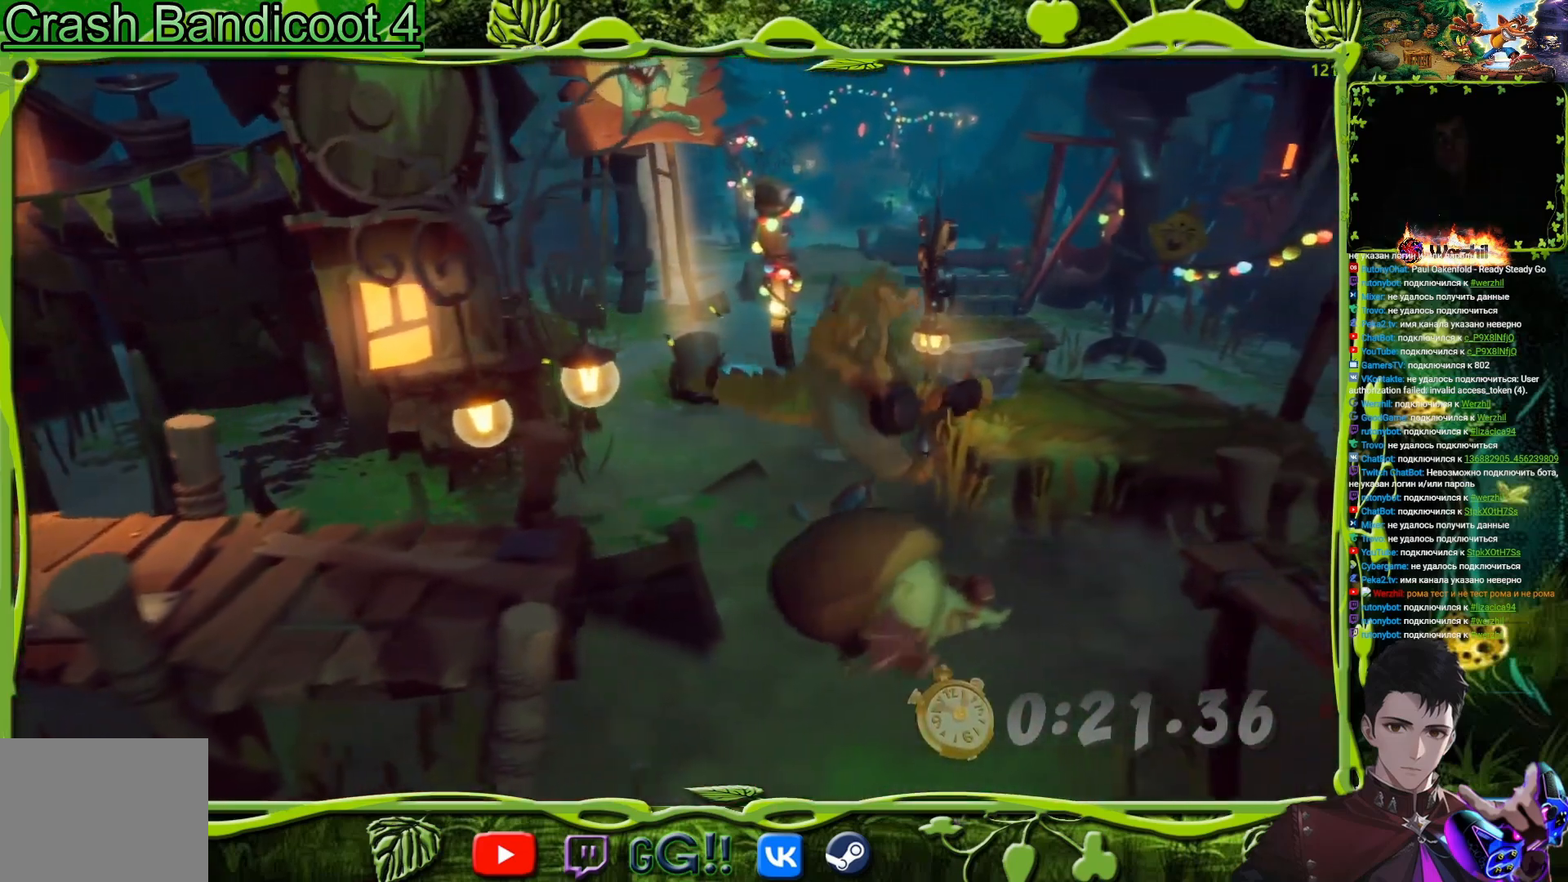
{"buttons": ["DPAD_RIGHT"], "events": [[300, "CROSS", "down"], [500, "CROSS", "up"]]}
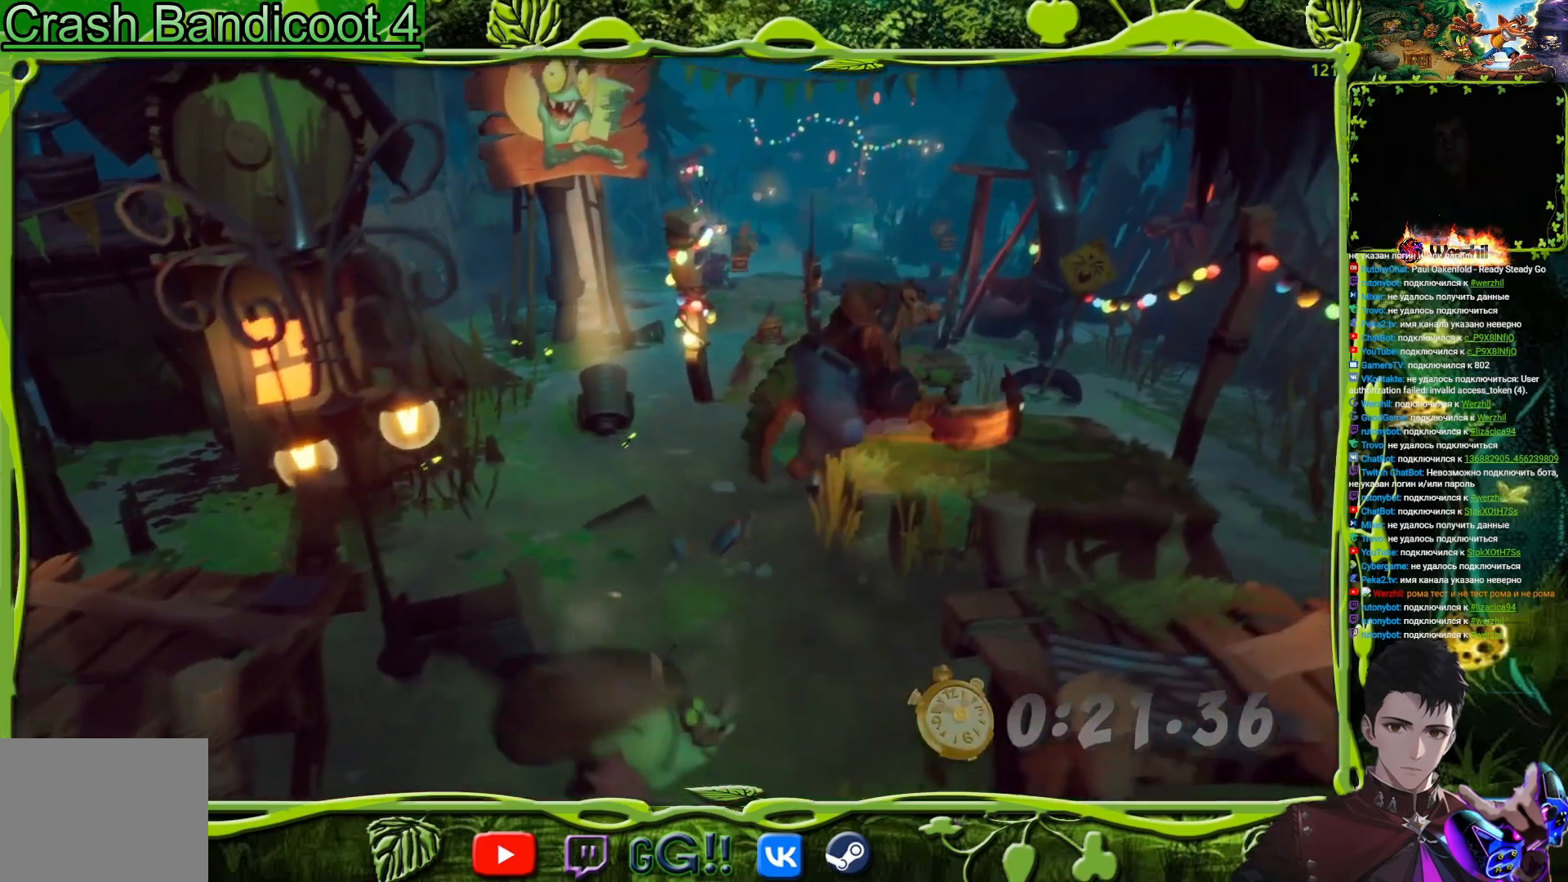
{"buttons": ["DPAD_UP"], "events": [[468, "DPAD_UP", "down"], [501, "DPAD_RIGHT", "up"]]}
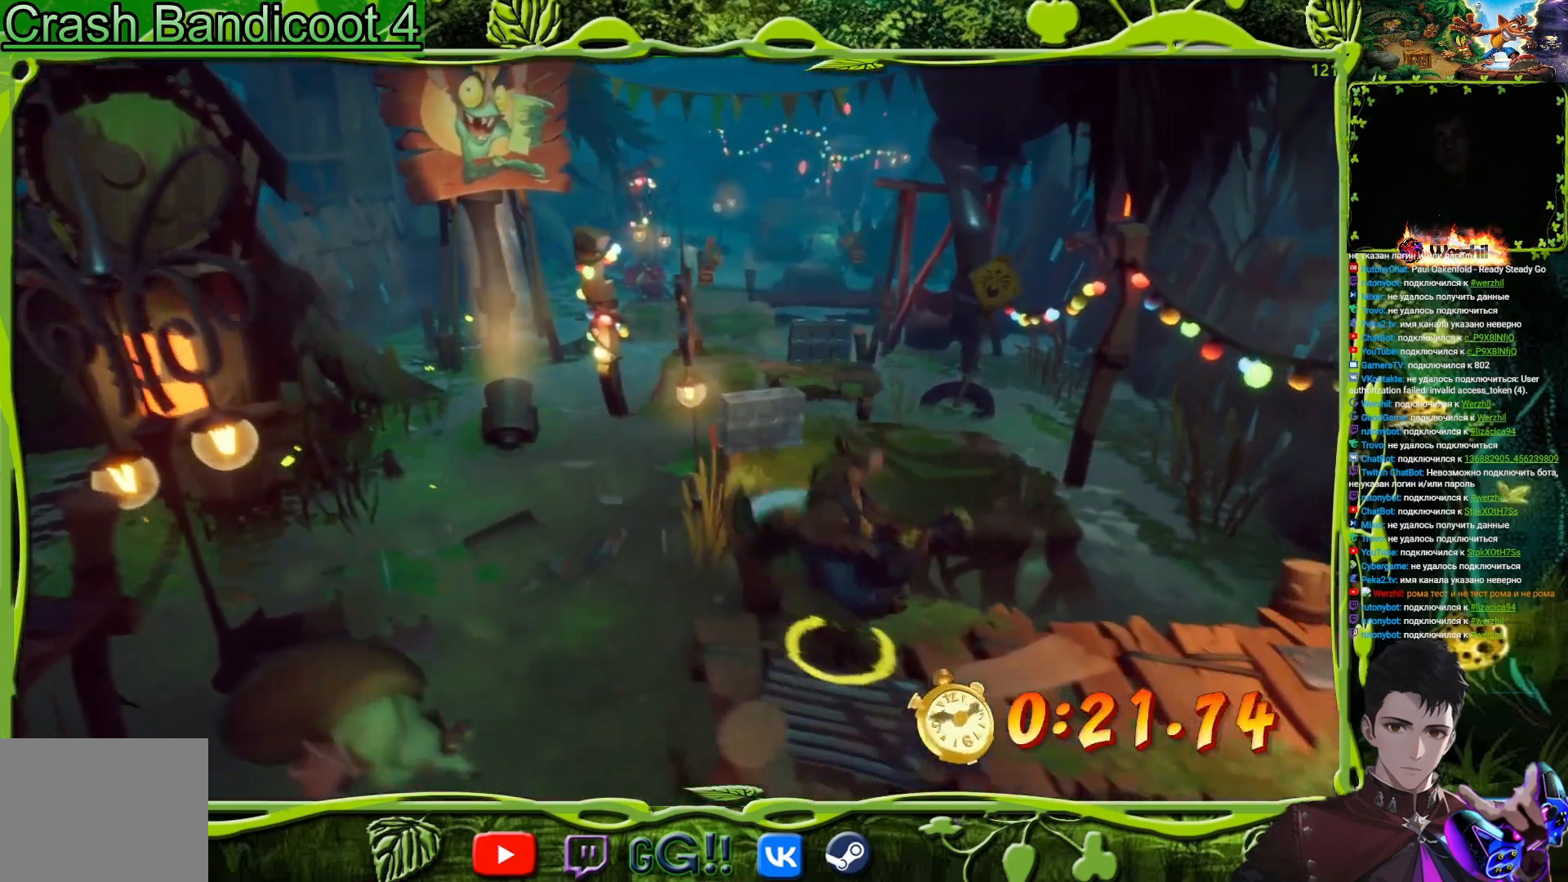
{"buttons": ["DPAD_UP"], "events": [[67, "DPAD_LEFT", "down"], [100, "DPAD_LEFT", "up"], [133, "DPAD_LEFT", "down"], [250, "CROSS", "down"], [317, "DPAD_LEFT", "up"], [384, "CROSS", "up"]]}
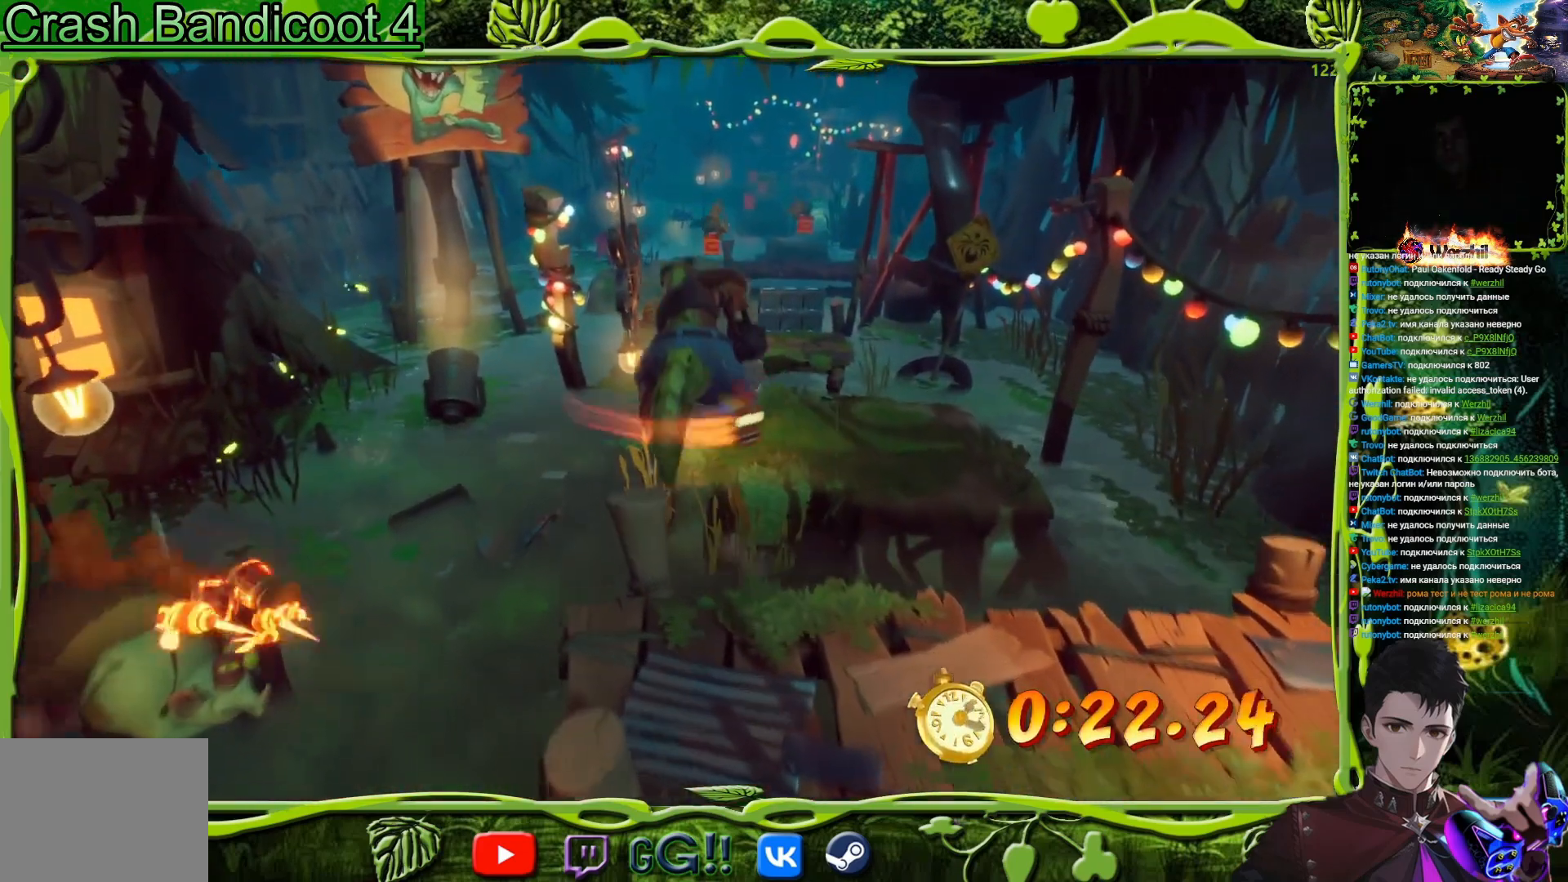
{"buttons": ["DPAD_UP"], "events": []}
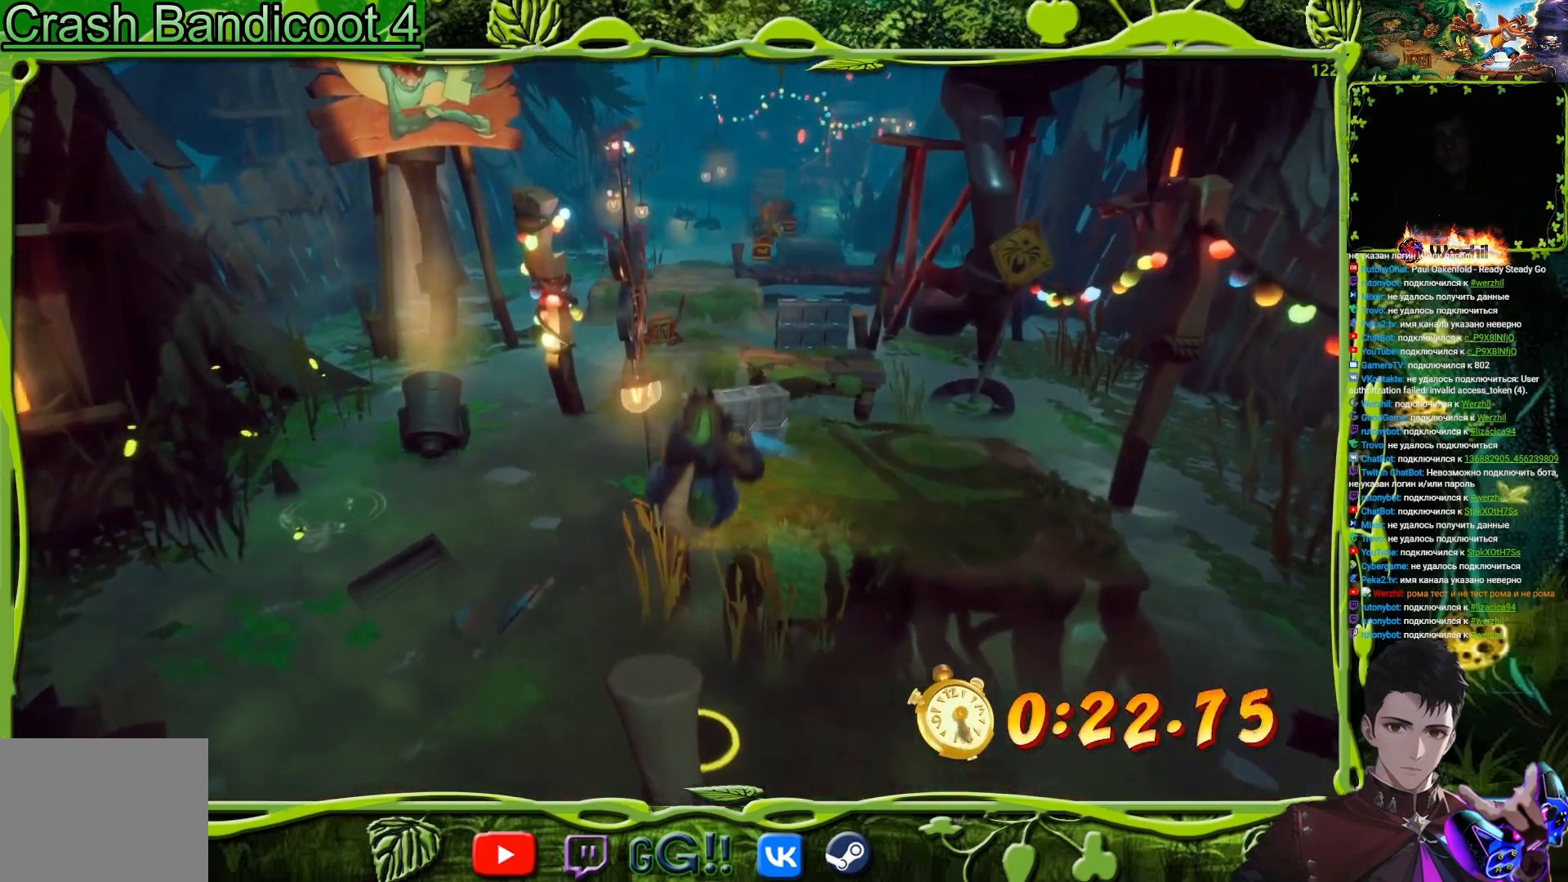
{"buttons": ["DPAD_UP", "DPAD_RIGHT"], "events": [[67, "CROSS", "down"], [167, "CROSS", "up"], [217, "DPAD_RIGHT", "down"]]}
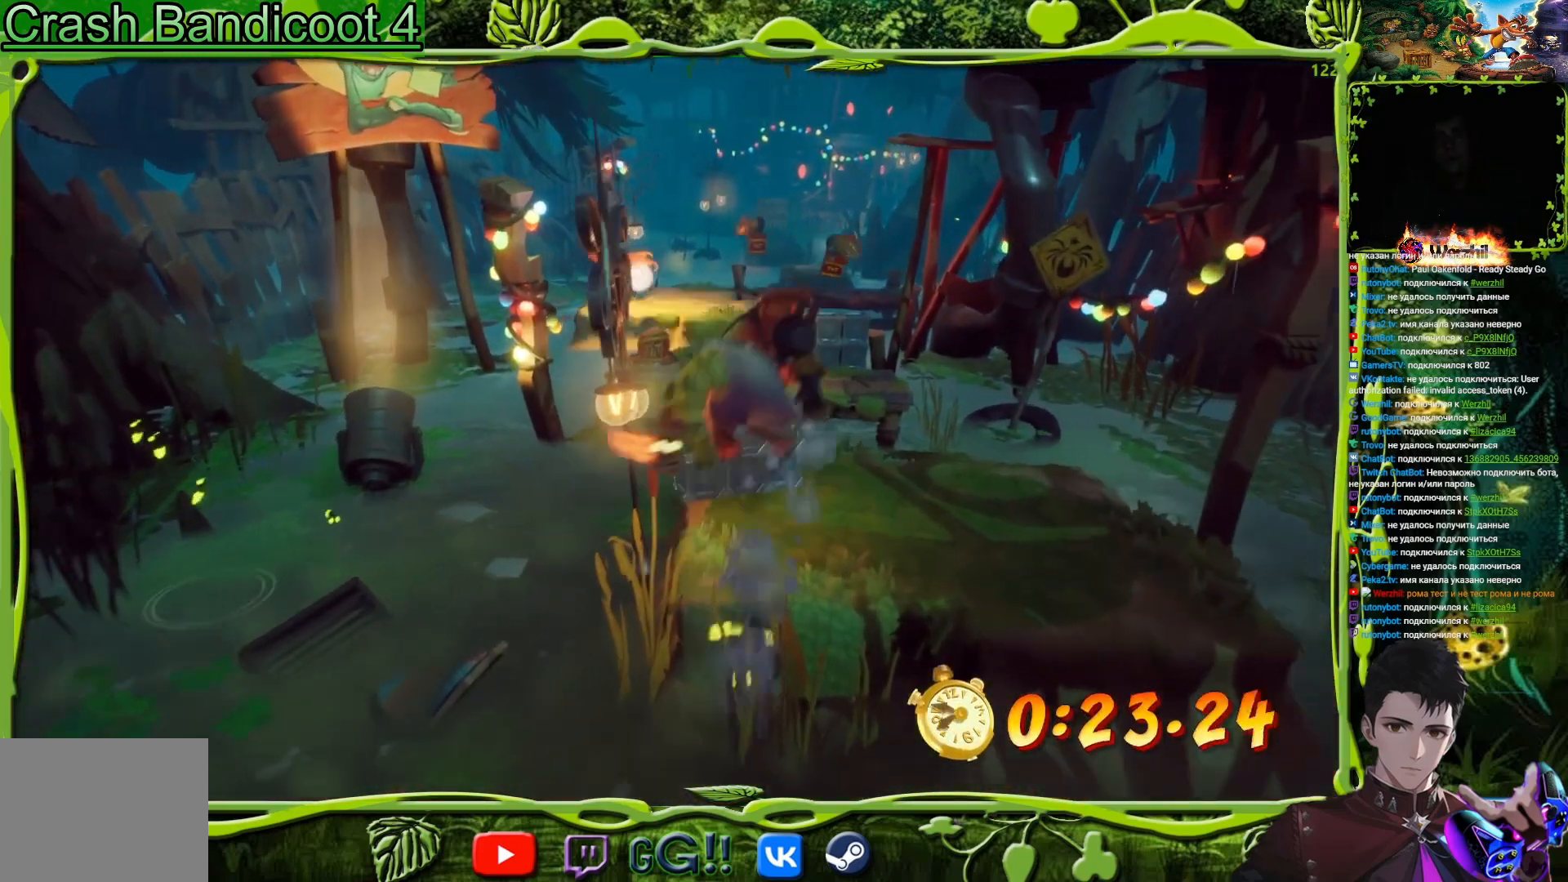
{"buttons": ["DPAD_UP"], "events": [[484, "DPAD_RIGHT", "up"]]}
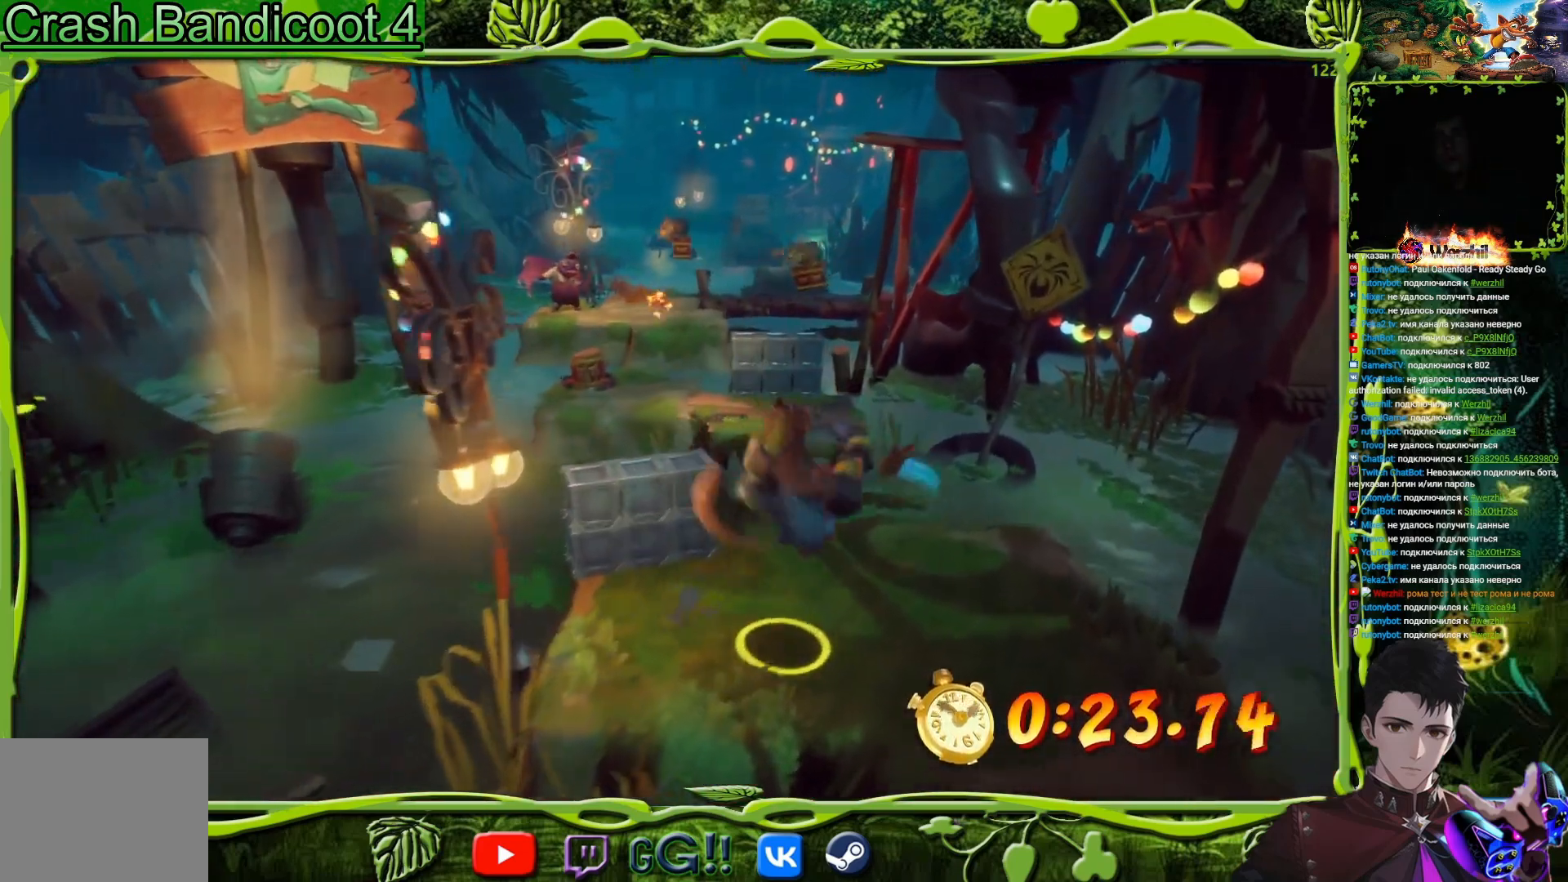
{"buttons": ["DPAD_UP"], "events": []}
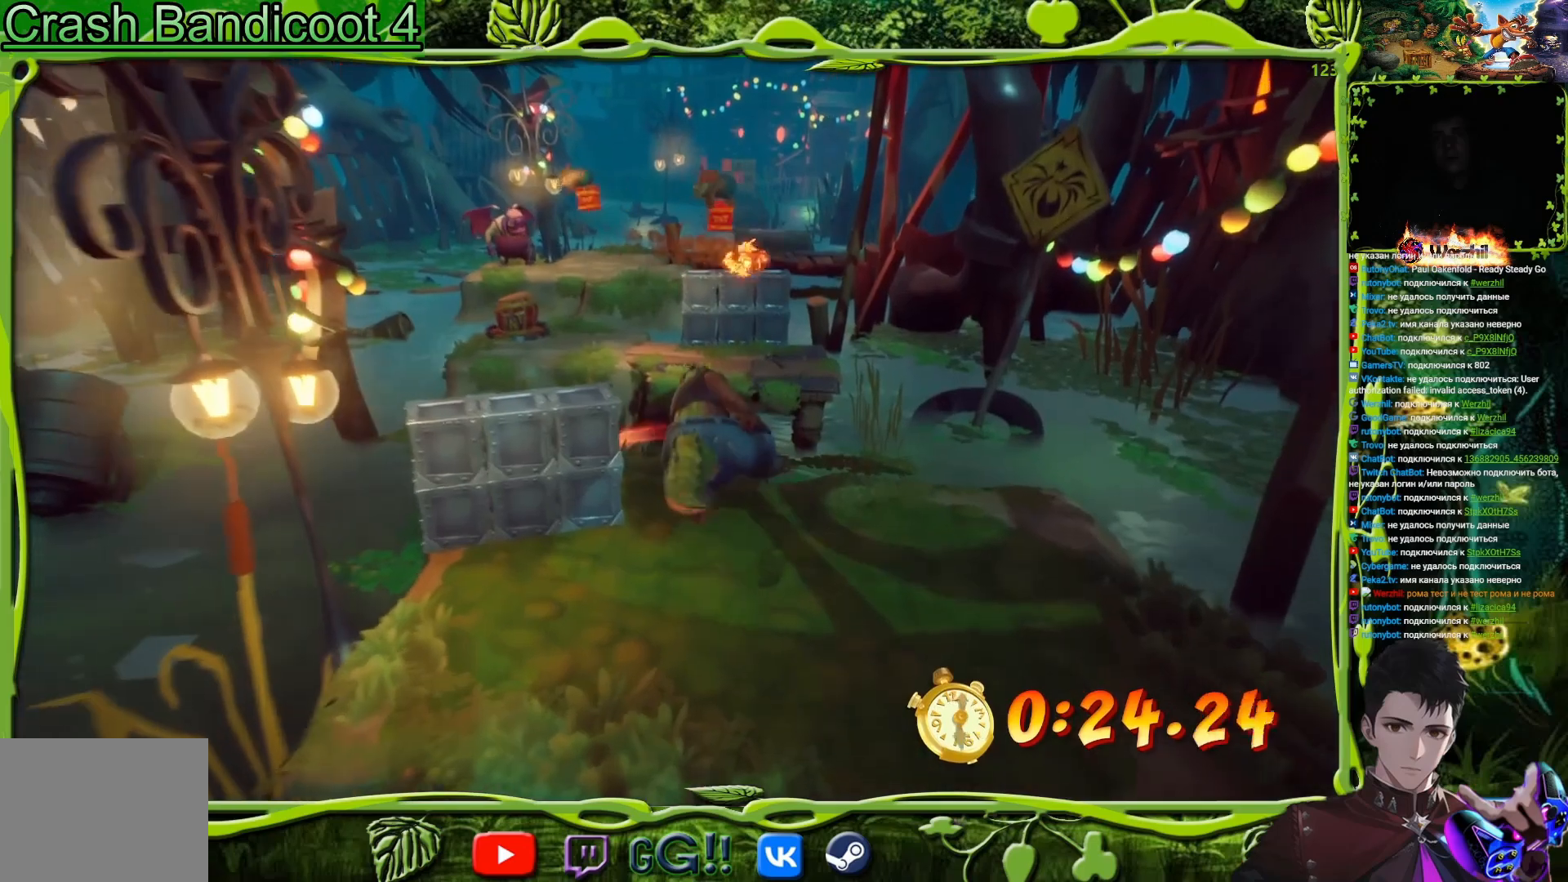
{"buttons": ["CROSS", "DPAD_UP"], "events": [[334, "CROSS", "down"]]}
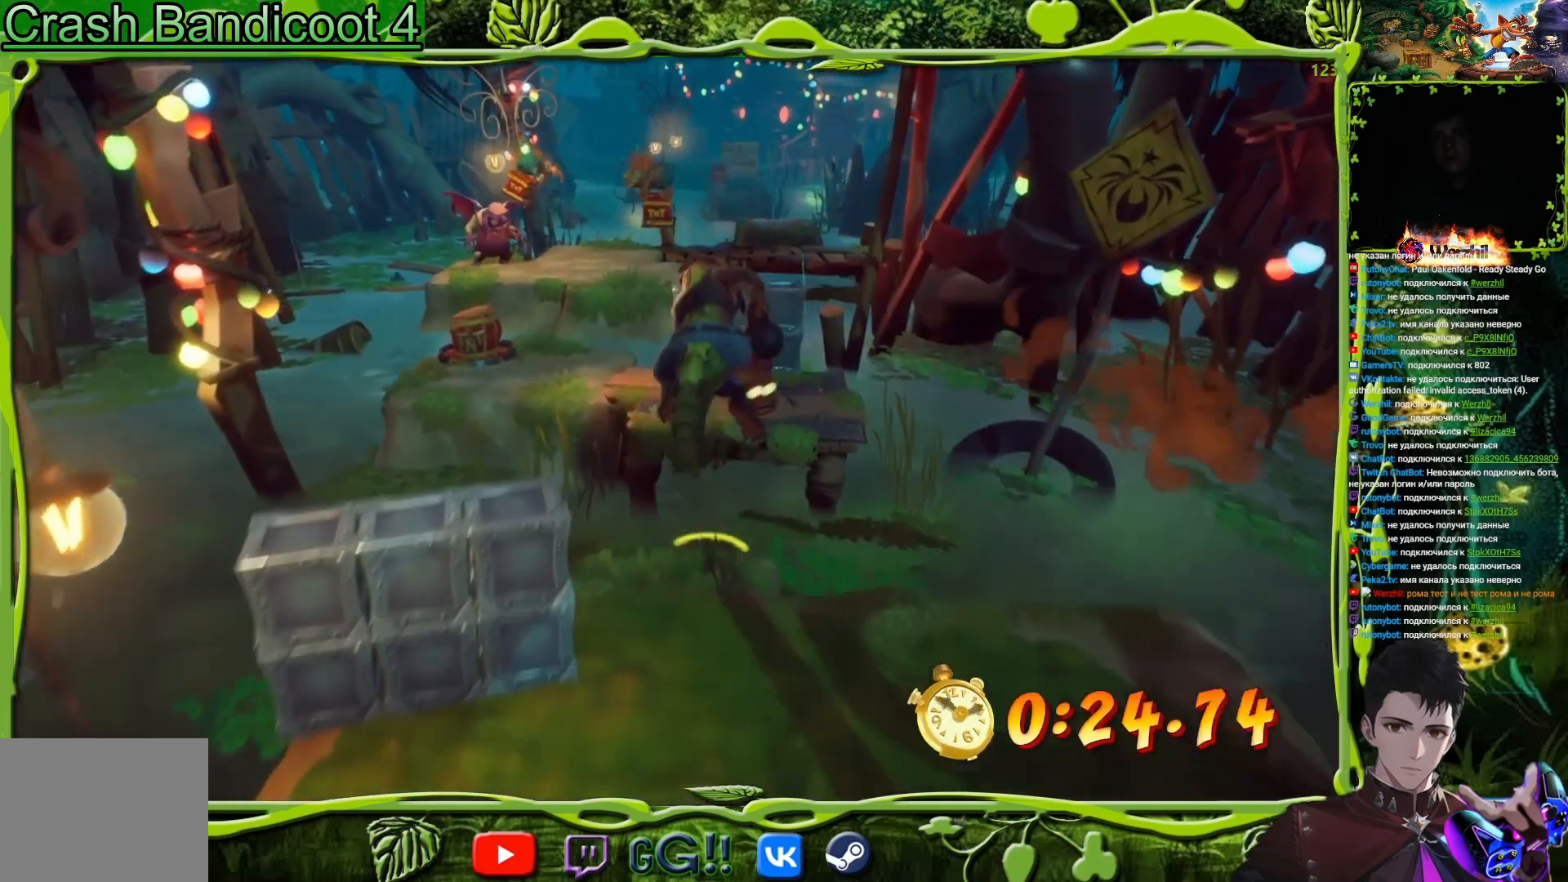
{"buttons": ["DPAD_UP", "DPAD_LEFT"], "events": [[17, "CROSS", "up"], [100, "DPAD_LEFT", "down"]]}
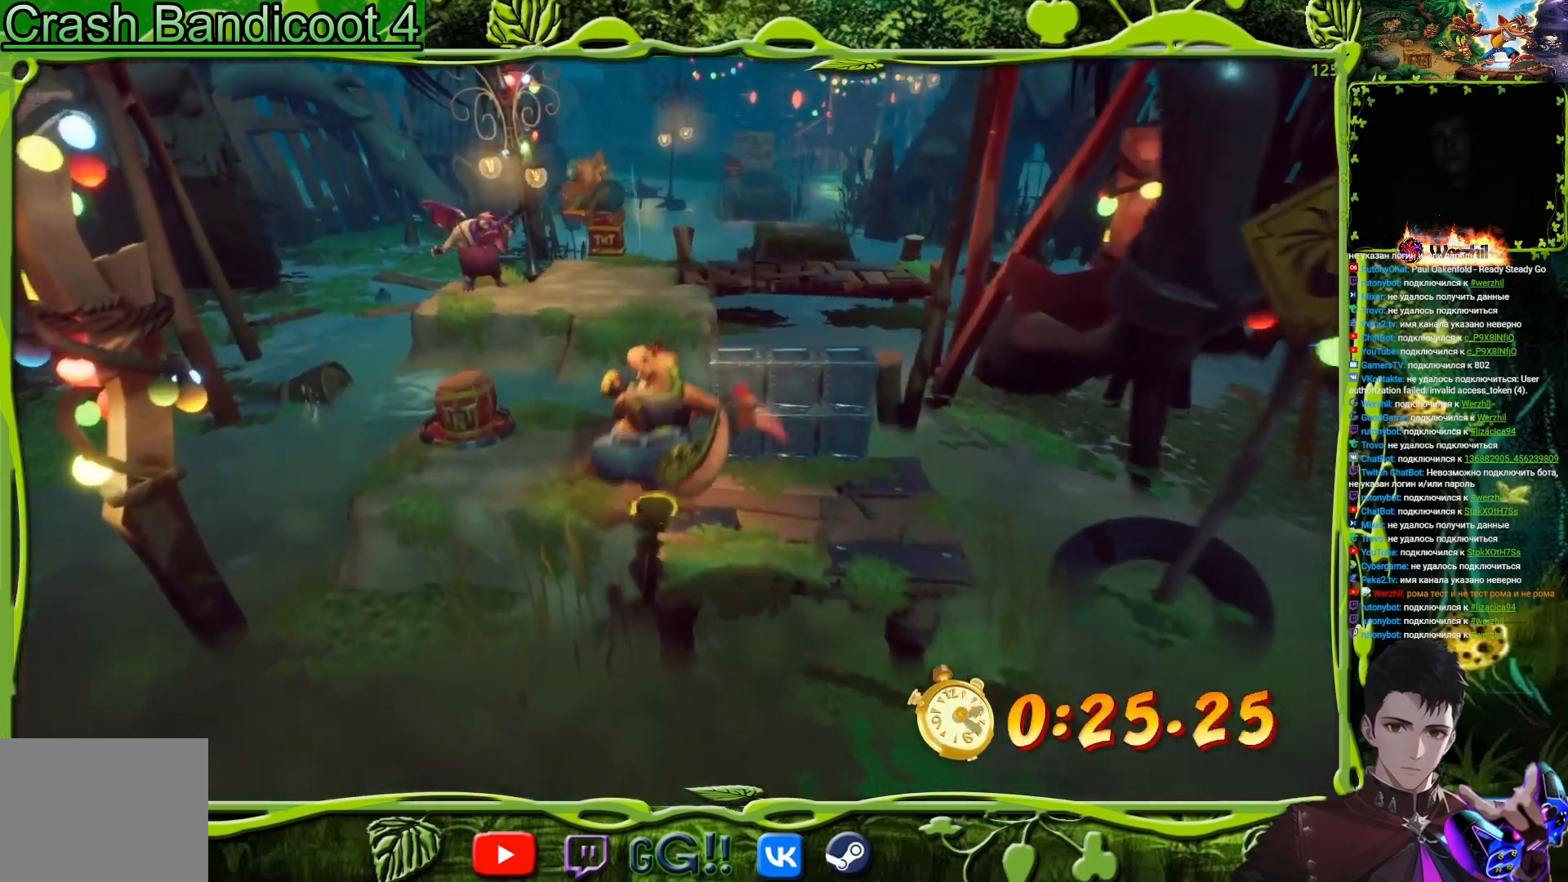
{"buttons": ["DPAD_UP"], "events": [[67, "DPAD_LEFT", "up"]]}
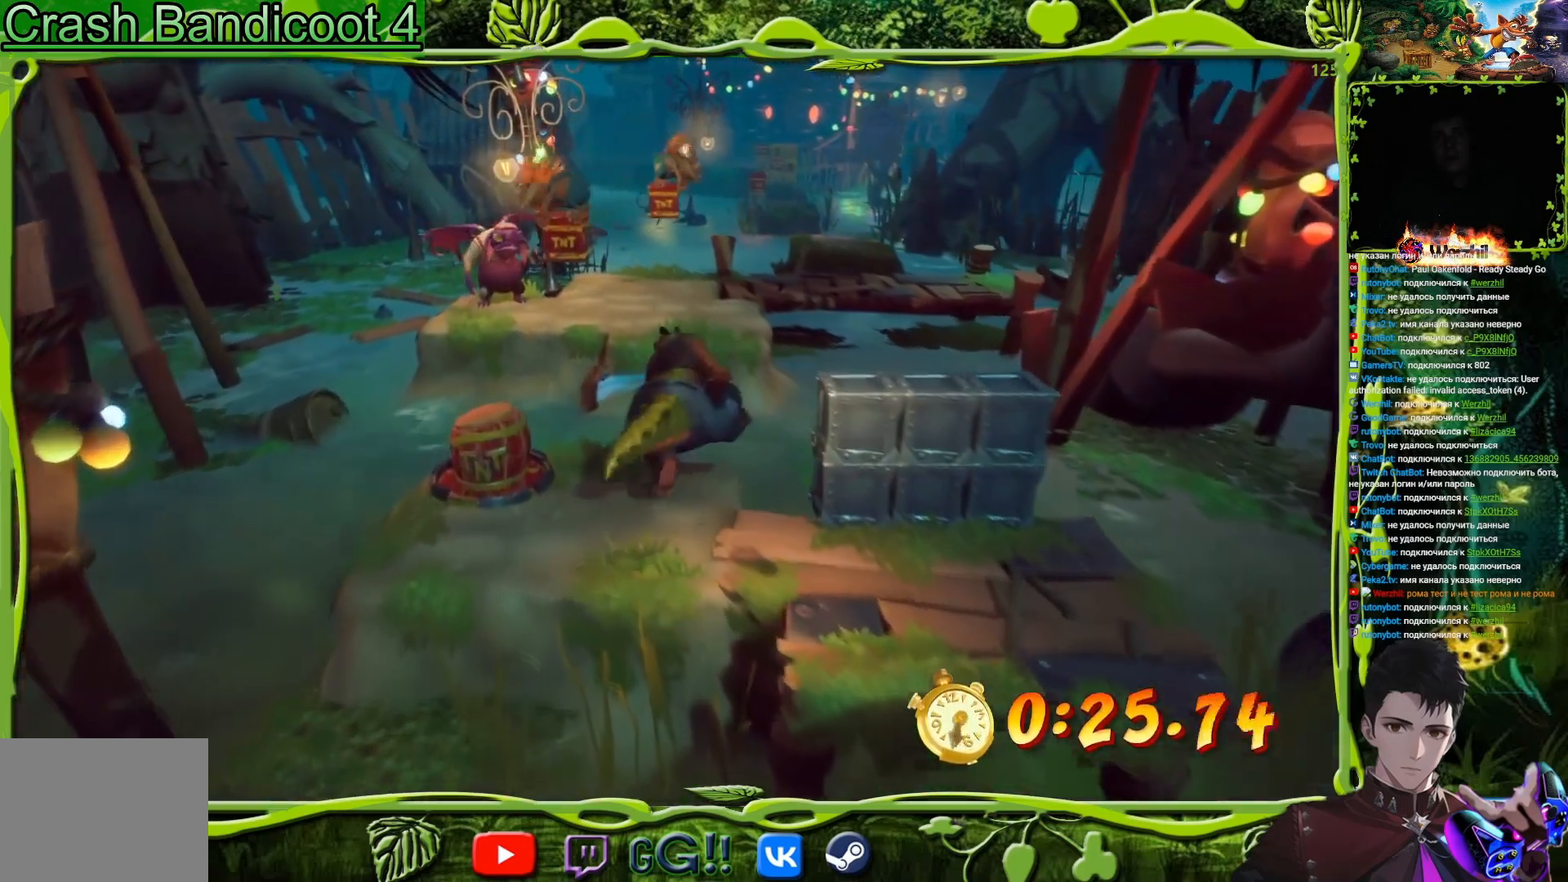
{"buttons": ["CROSS", "DPAD_UP"], "events": [[150, "CROSS", "down"]]}
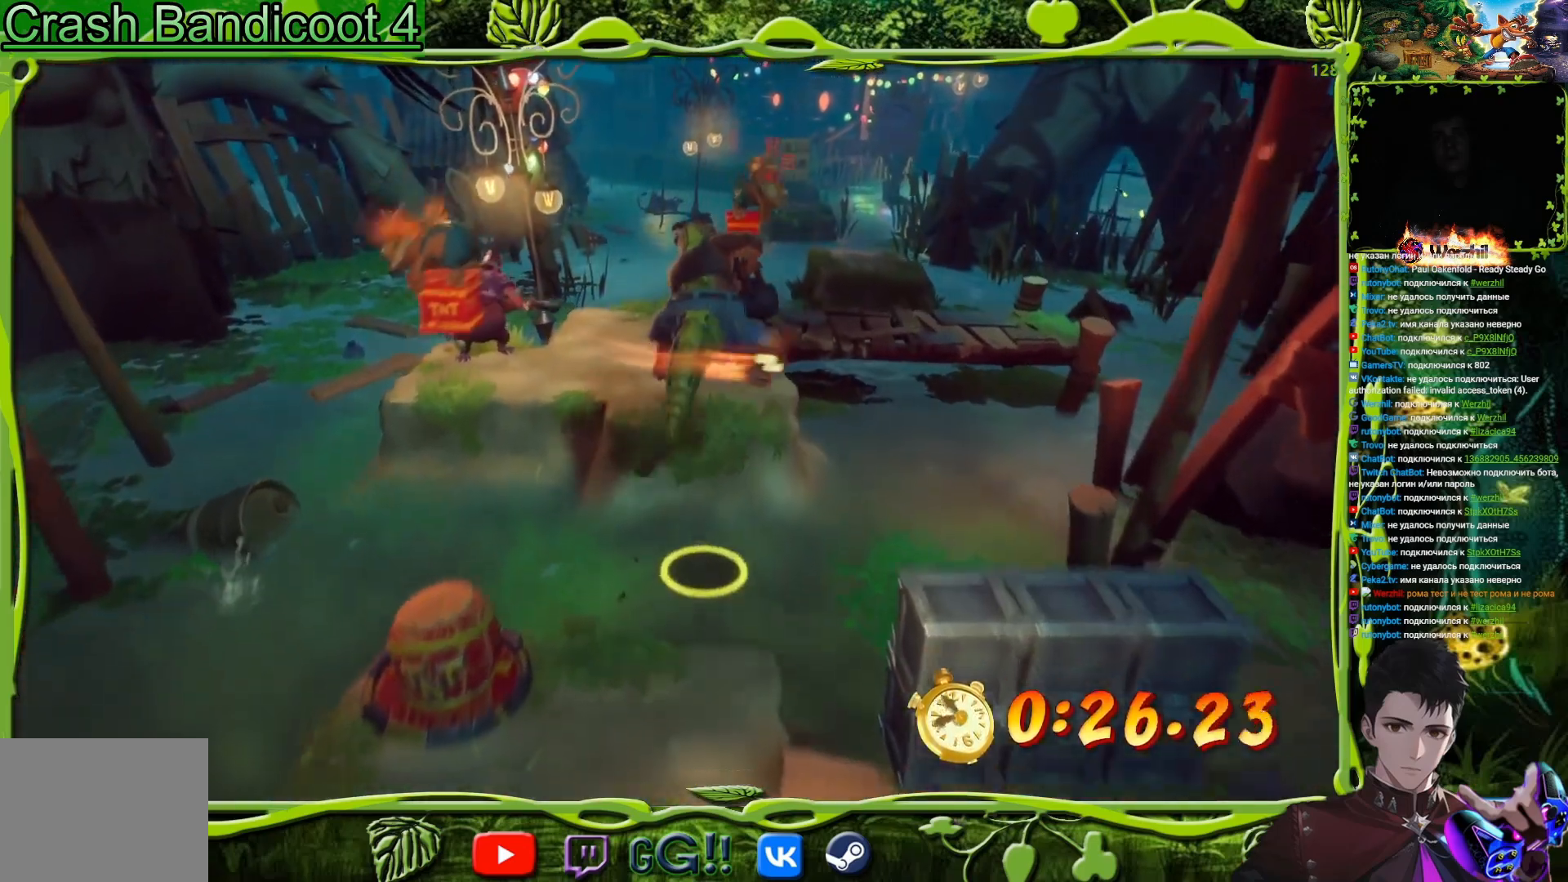
{"buttons": ["CROSS", "DPAD_UP", "DPAD_RIGHT"], "events": [[301, "DPAD_RIGHT", "down"]]}
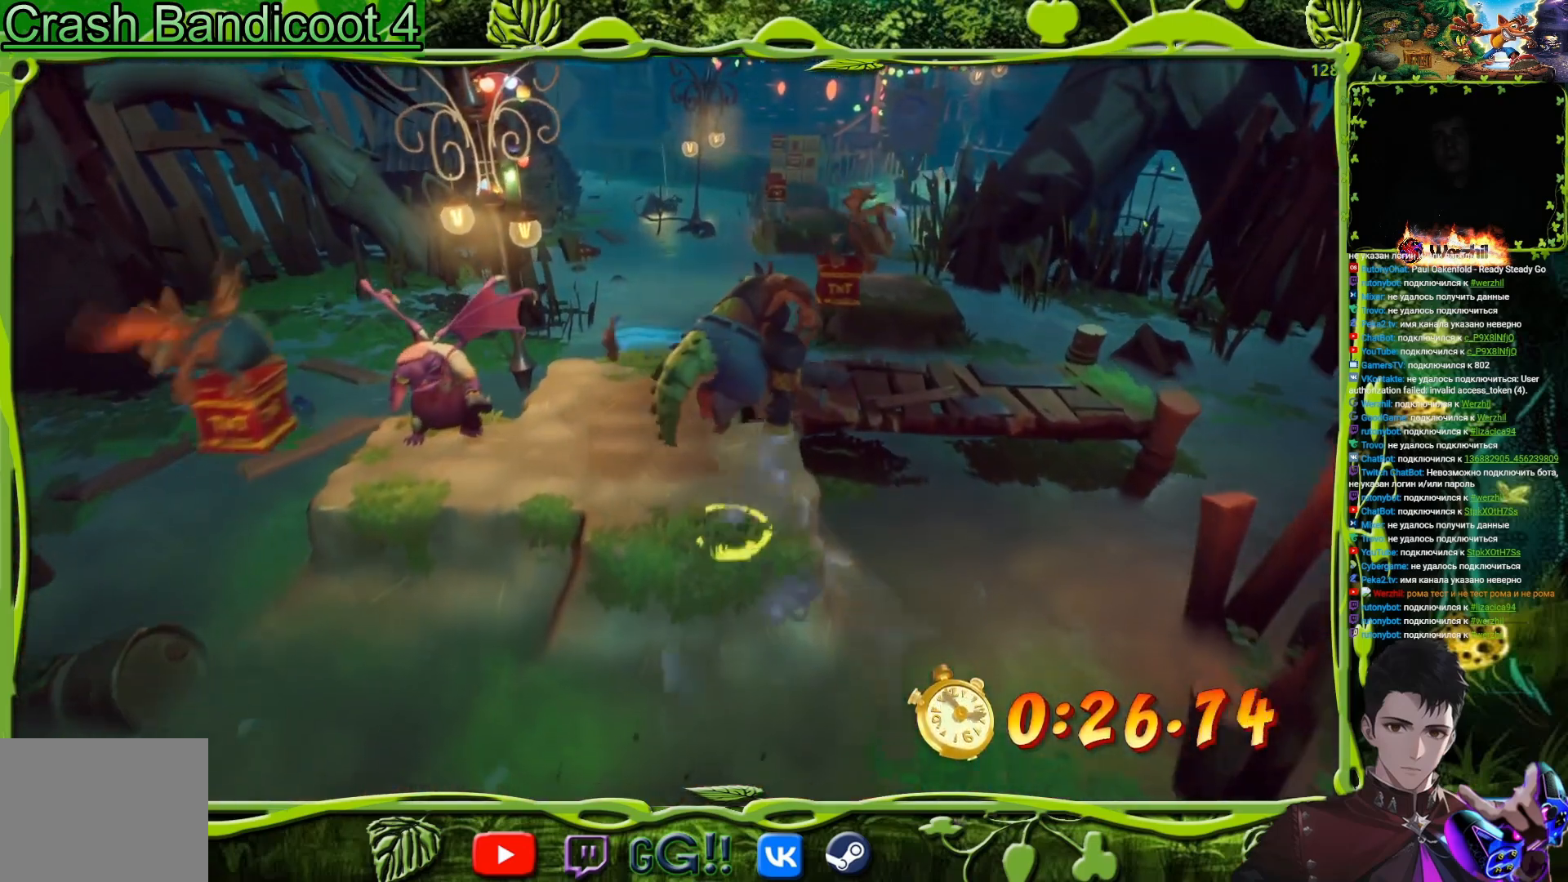
{"buttons": ["DPAD_UP", "DPAD_RIGHT"], "events": [[217, "DPAD_RIGHT", "up"], [300, "CROSS", "up"], [484, "DPAD_RIGHT", "down"]]}
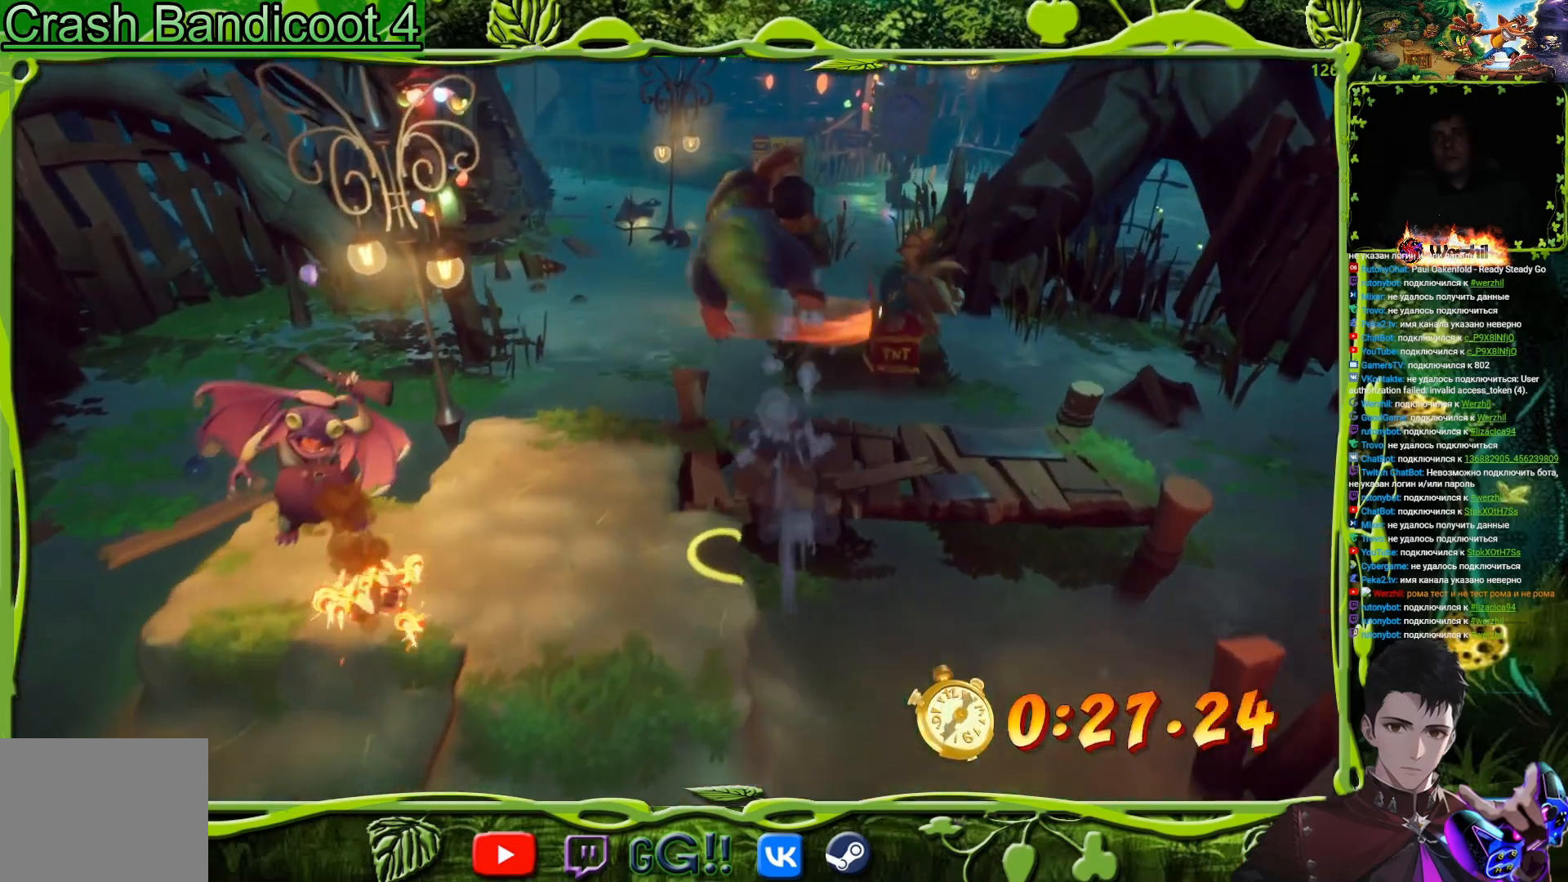
{"buttons": ["DPAD_UP"], "events": [[284, "DPAD_UP", "up"], [368, "DPAD_UP", "down"], [401, "DPAD_RIGHT", "up"]]}
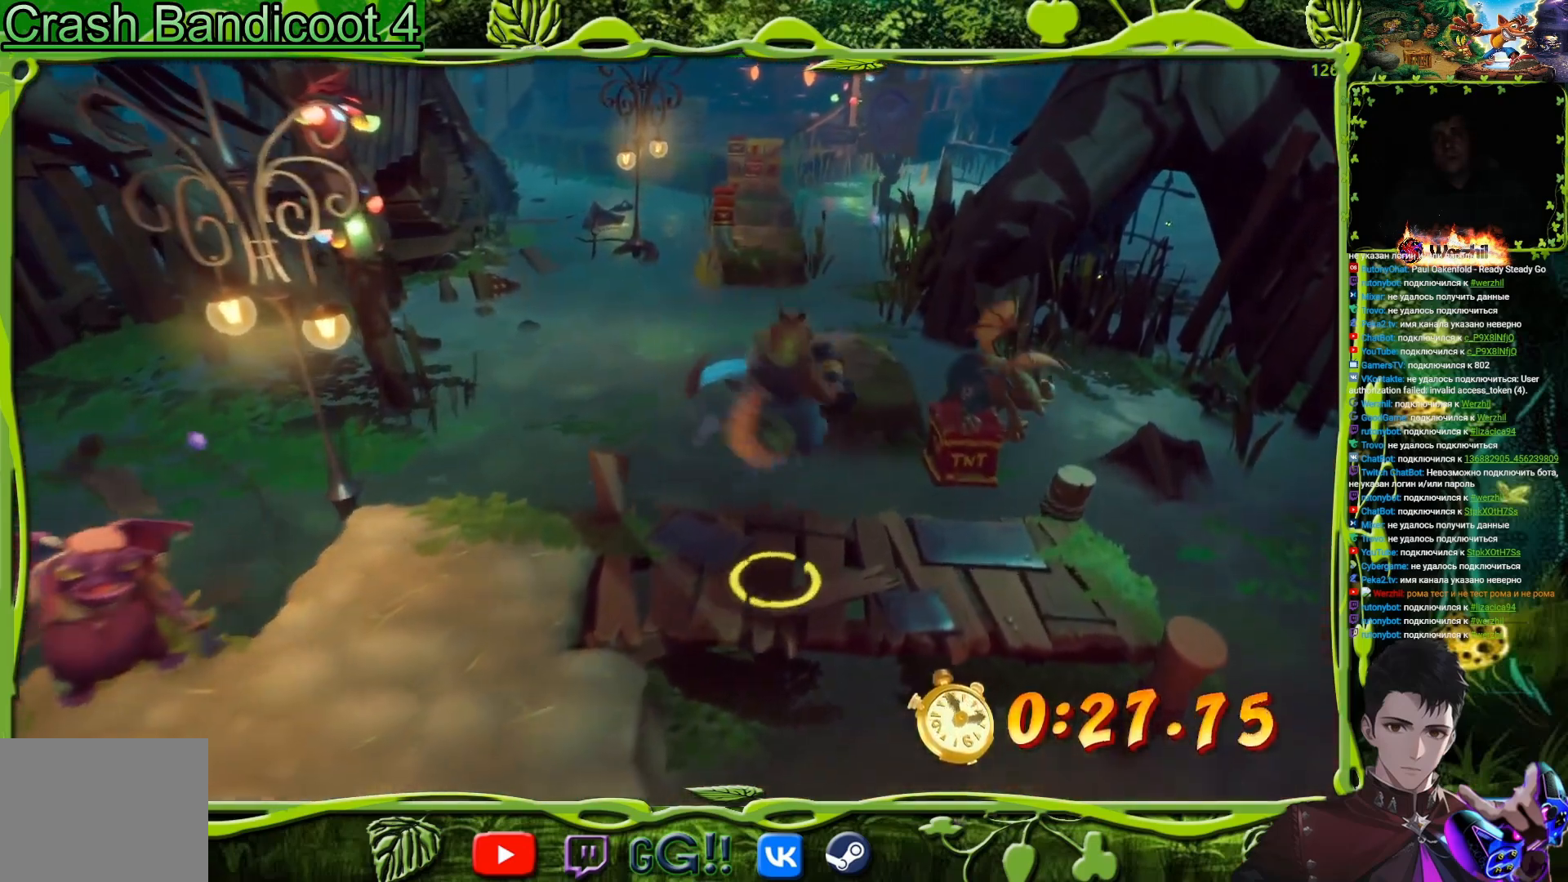
{"buttons": ["CROSS", "DPAD_UP"], "events": [[334, "CROSS", "down"]]}
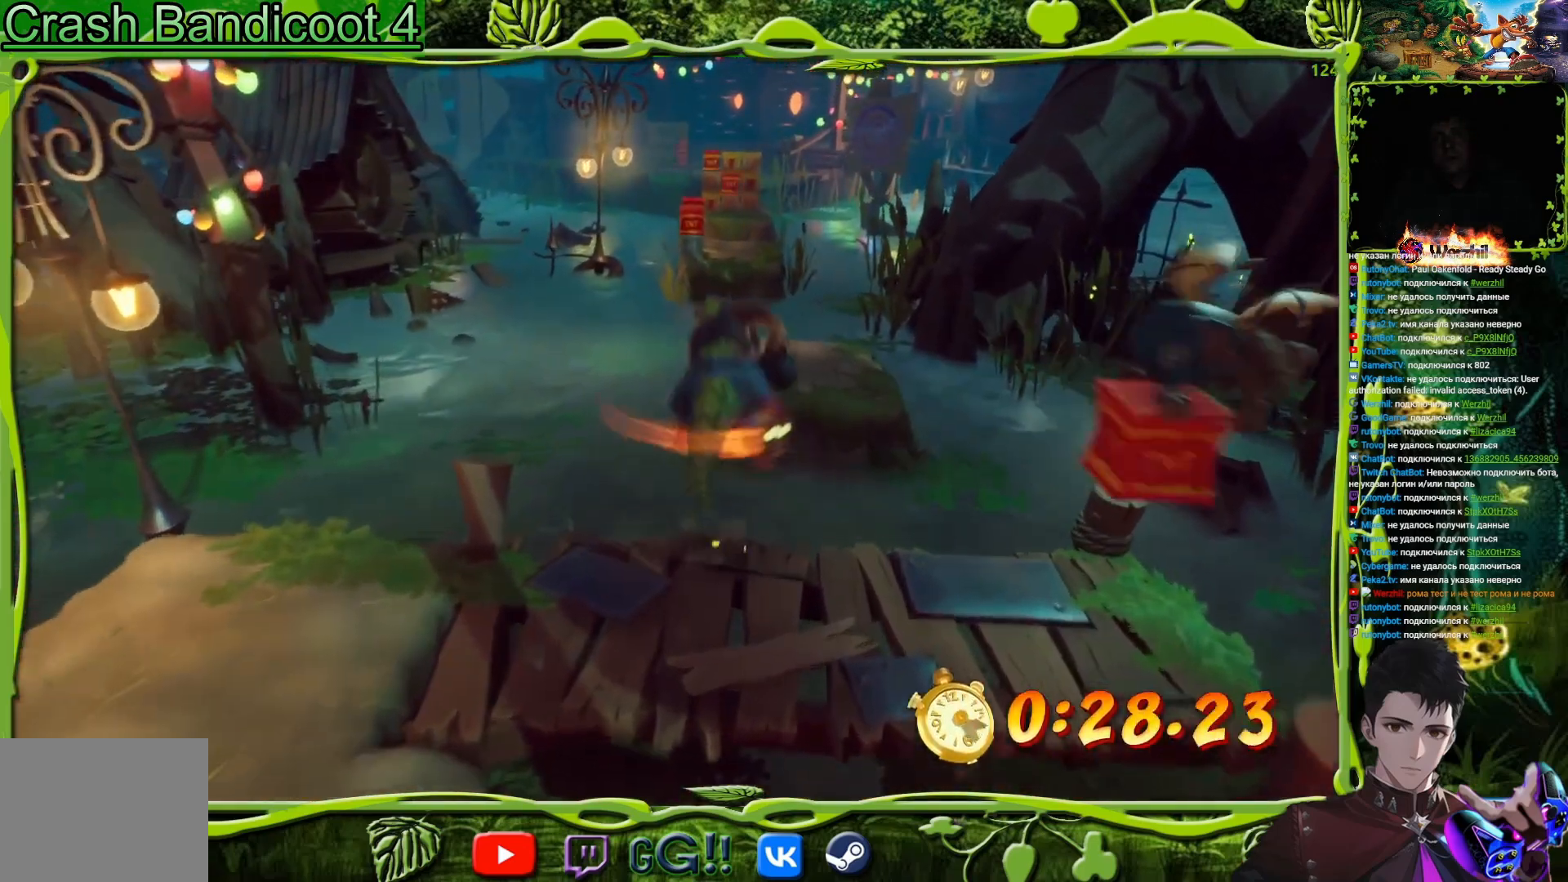
{"buttons": ["DPAD_UP"], "events": [[34, "DPAD_RIGHT", "down"], [134, "CROSS", "up"], [201, "DPAD_RIGHT", "up"], [301, "CROSS", "down"], [401, "CROSS", "up"]]}
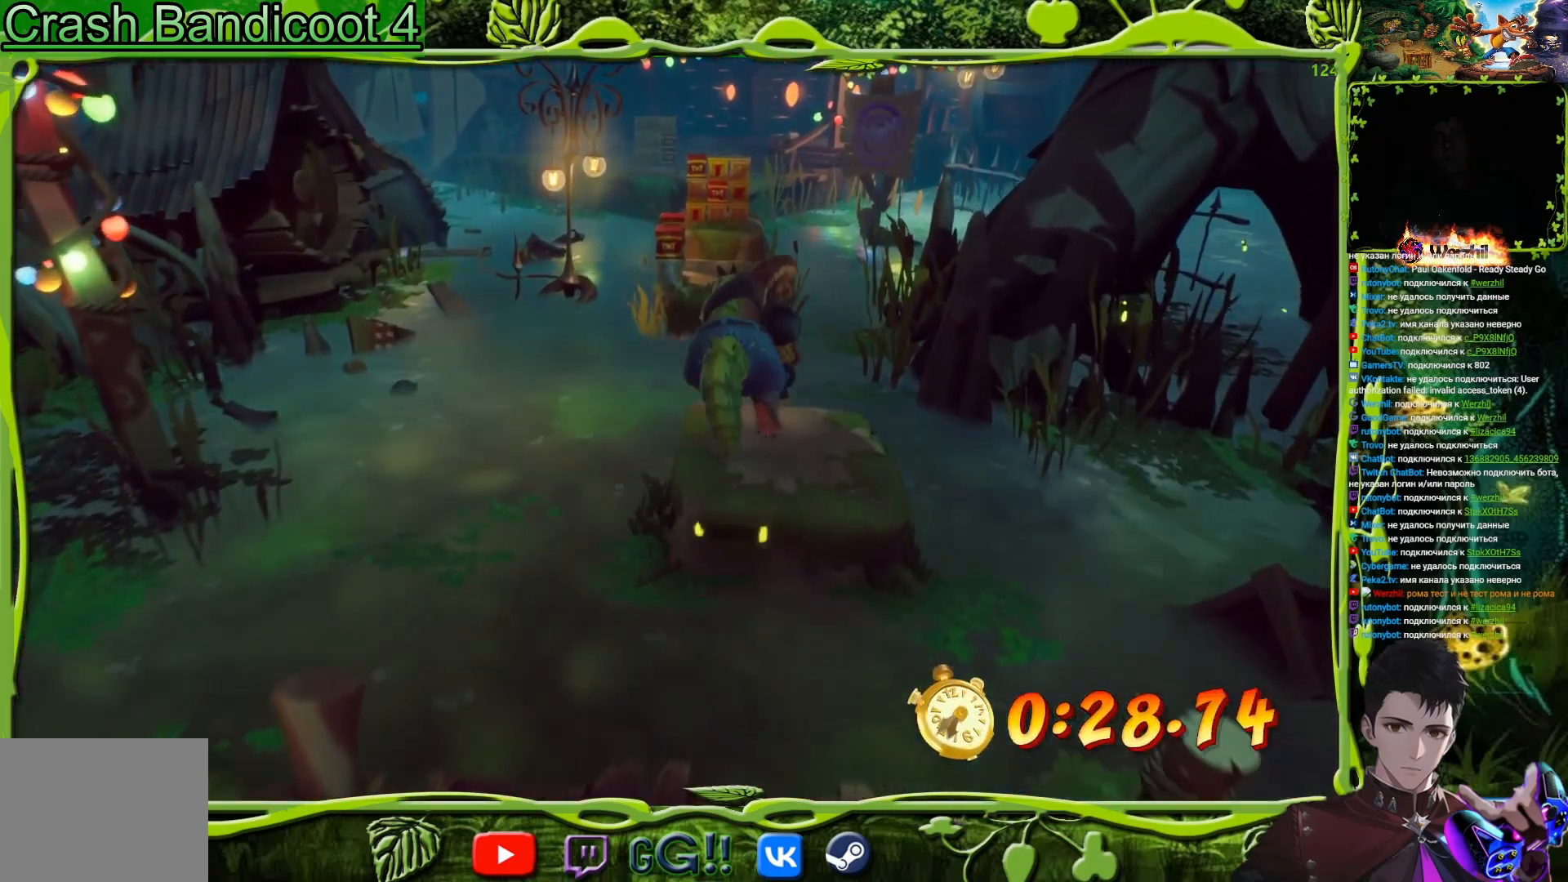
{"buttons": [], "events": [[434, "DPAD_UP", "up"]]}
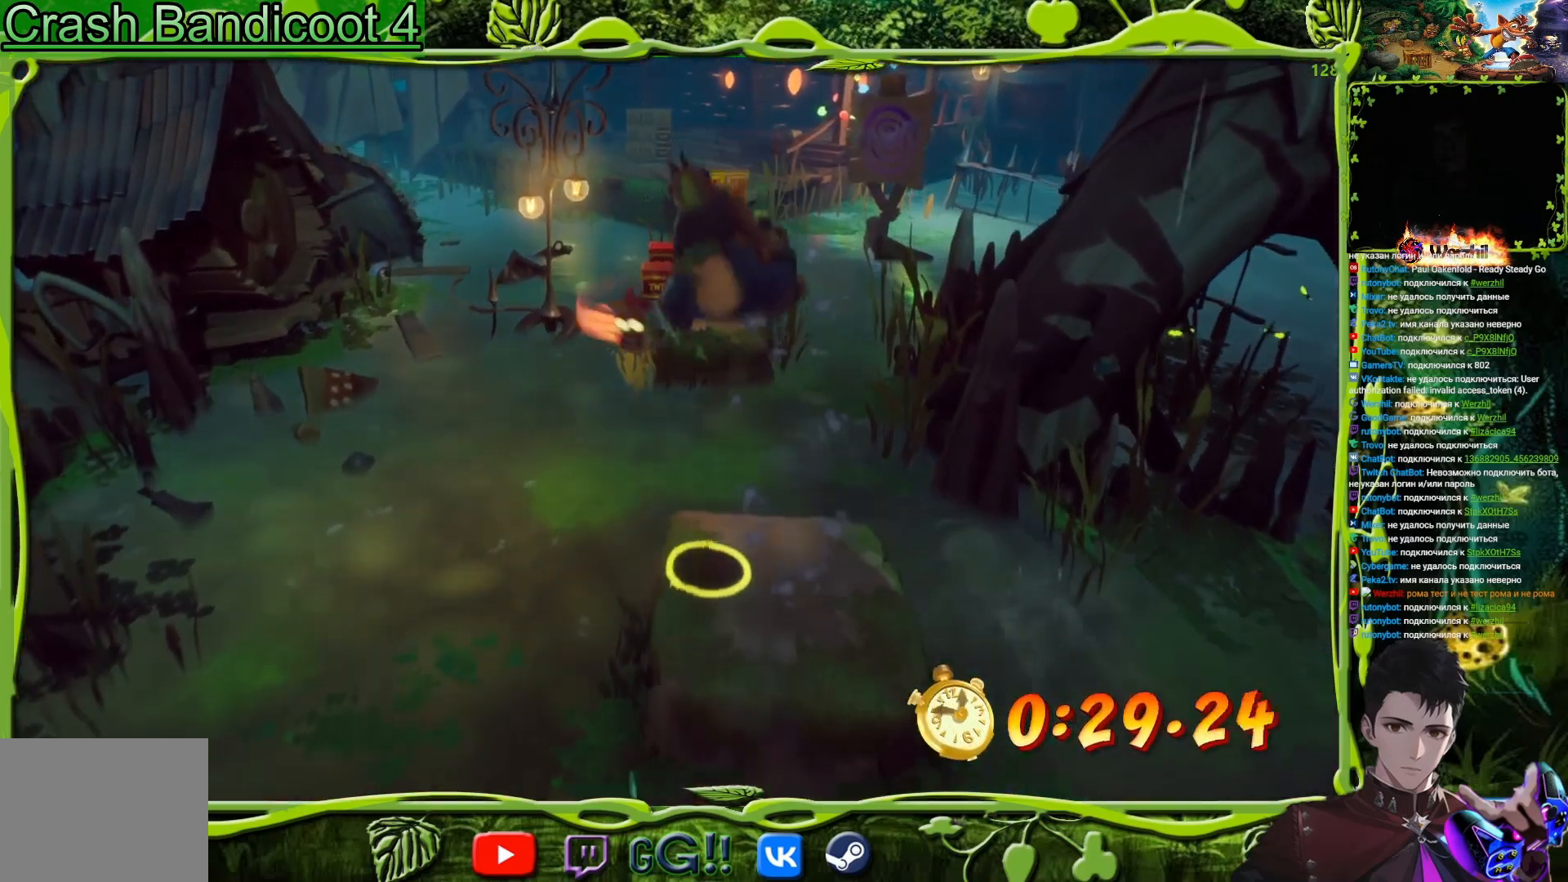
{"buttons": ["DPAD_UP"], "events": [[84, "DPAD_UP", "down"]]}
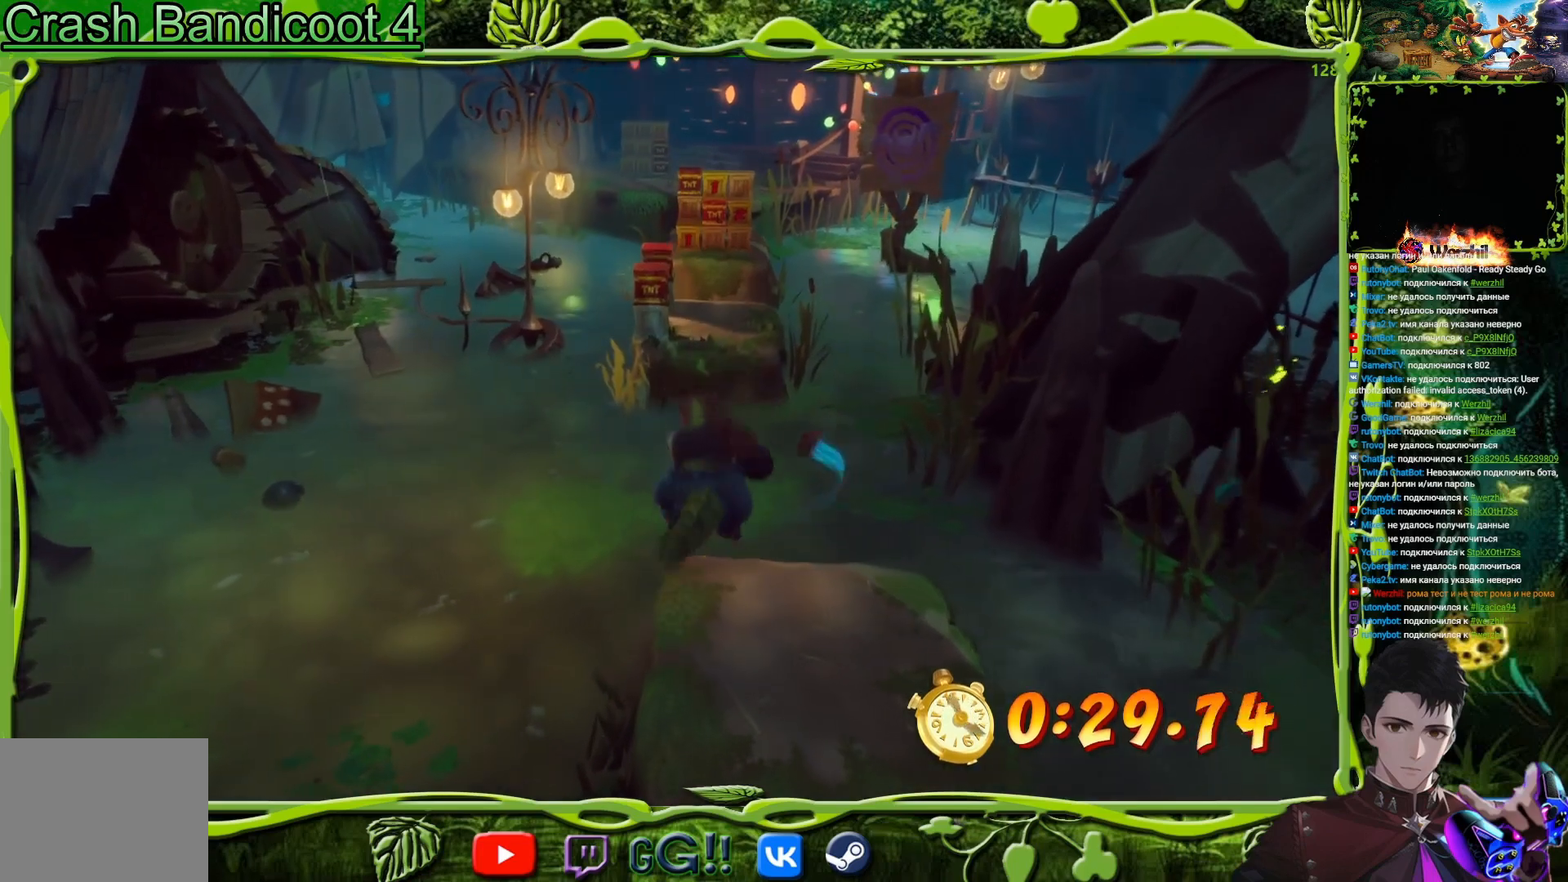
{"buttons": ["CROSS", "DPAD_UP"], "events": [[33, "CROSS", "down"]]}
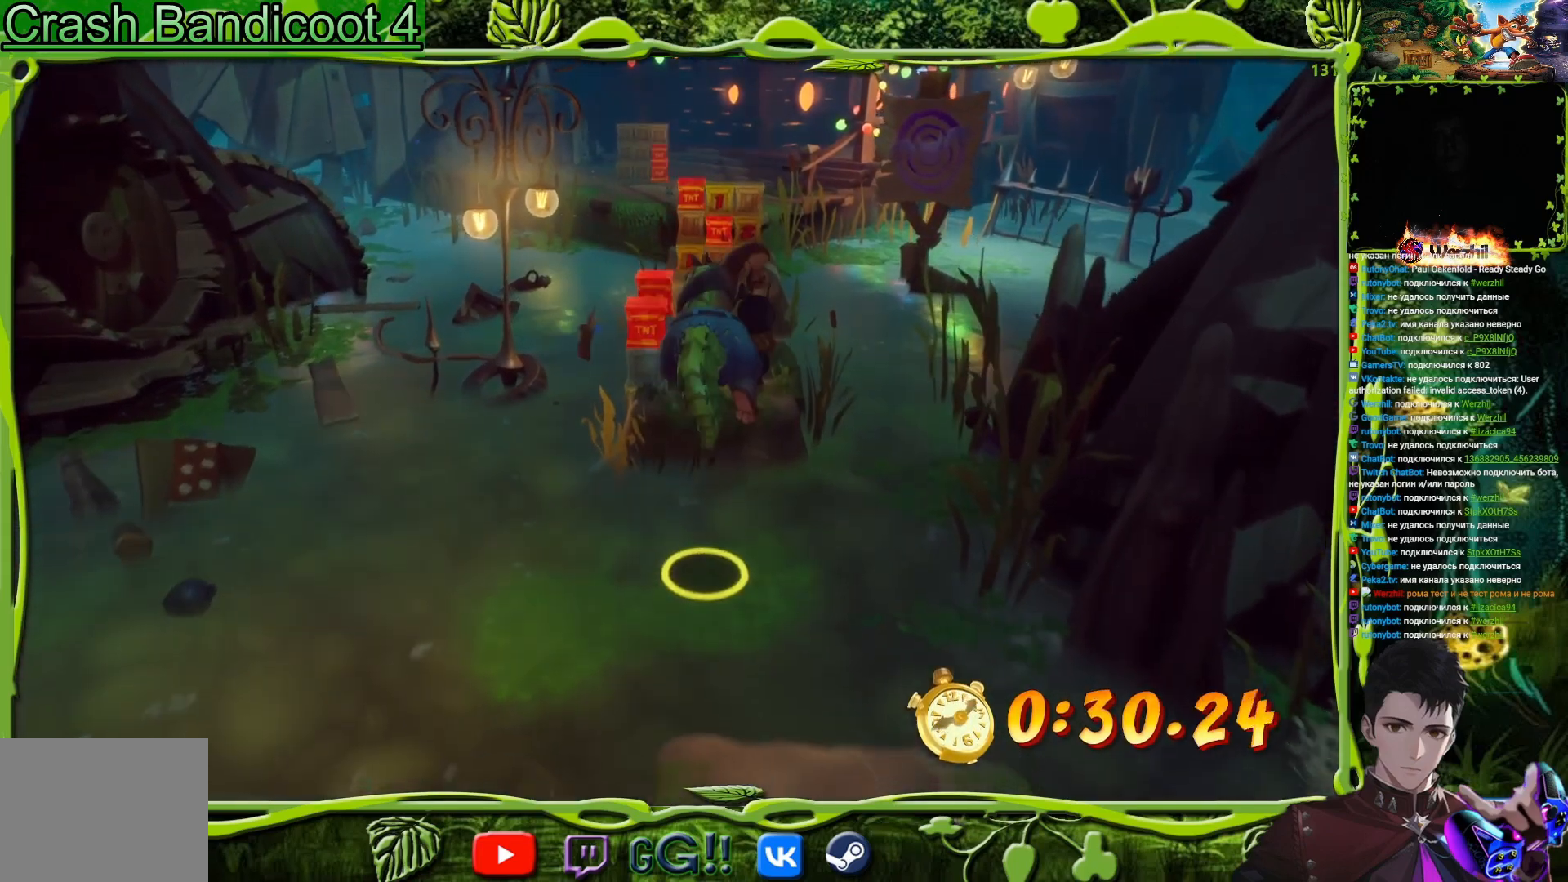
{"buttons": ["DPAD_UP"], "events": [[117, "CROSS", "up"], [234, "DPAD_RIGHT", "down"], [484, "DPAD_RIGHT", "up"]]}
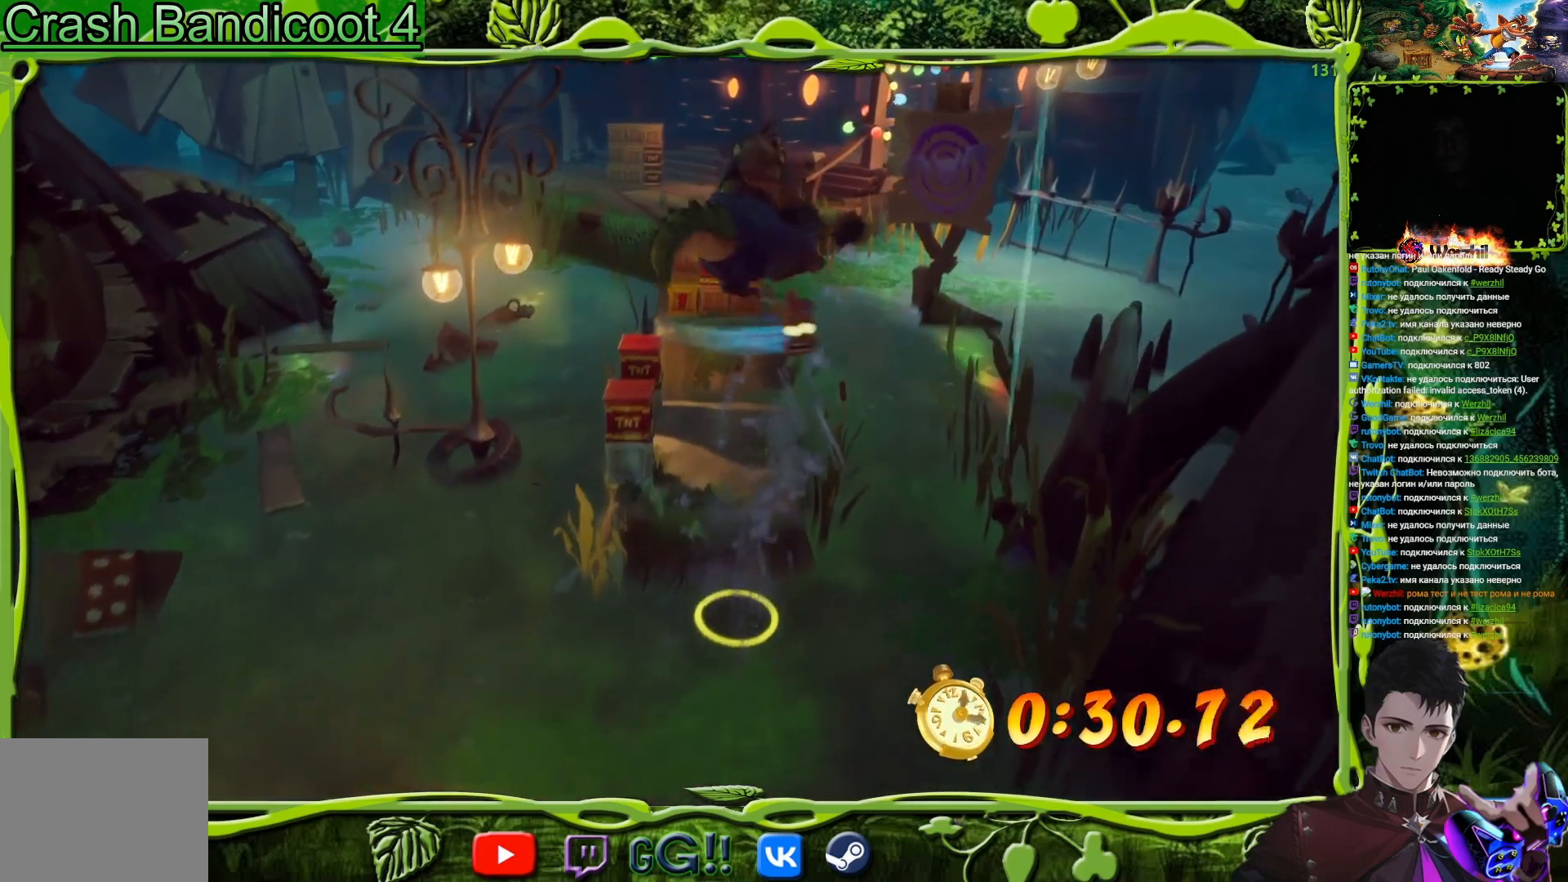
{"buttons": ["R2", "DPAD_UP"], "events": [[67, "DPAD_LEFT", "down"], [117, "R2", "down"], [317, "DPAD_LEFT", "up"], [367, "DPAD_LEFT", "down"], [501, "DPAD_LEFT", "up"]]}
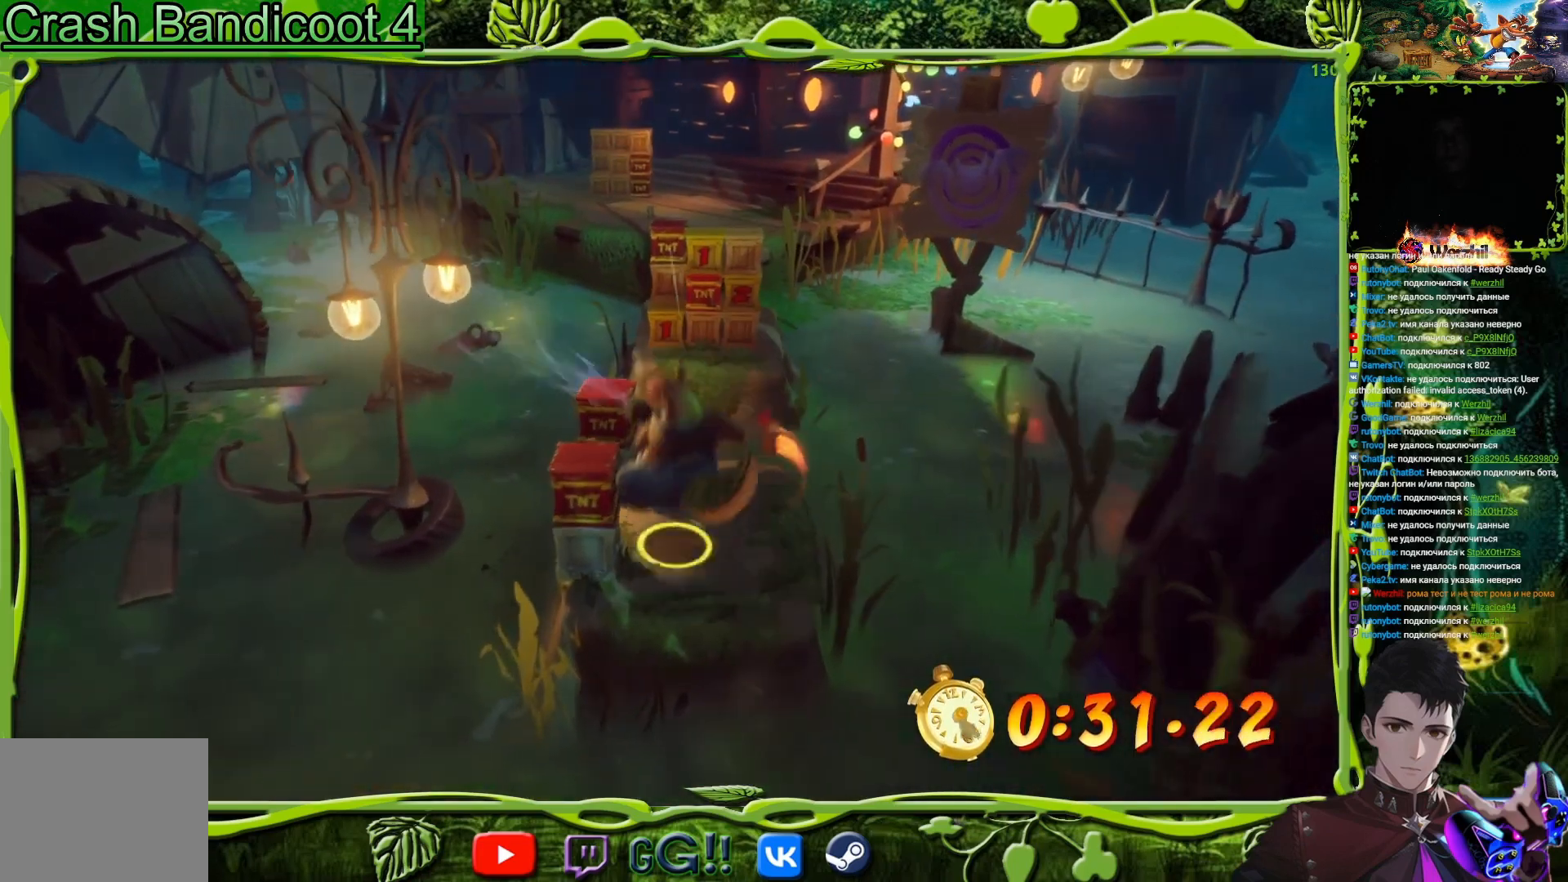
{"buttons": [], "events": [[67, "DPAD_UP", "up"], [133, "DPAD_UP", "down"], [283, "DPAD_UP", "up"], [484, "R2", "up"]]}
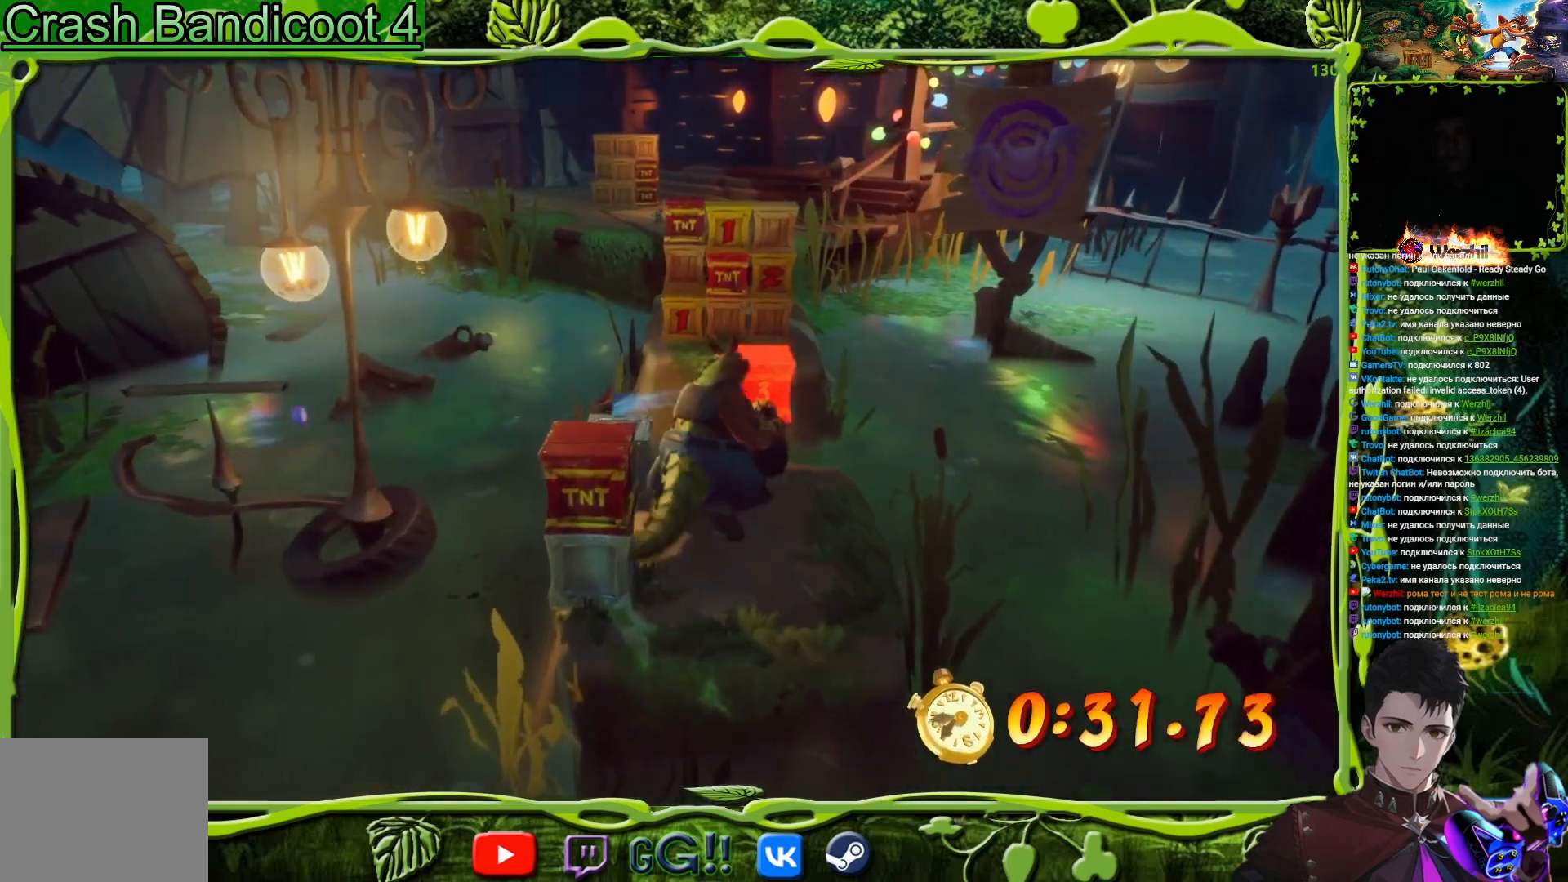
{"buttons": ["CROSS", "DPAD_UP"], "events": [[234, "DPAD_UP", "down"], [451, "CROSS", "down"]]}